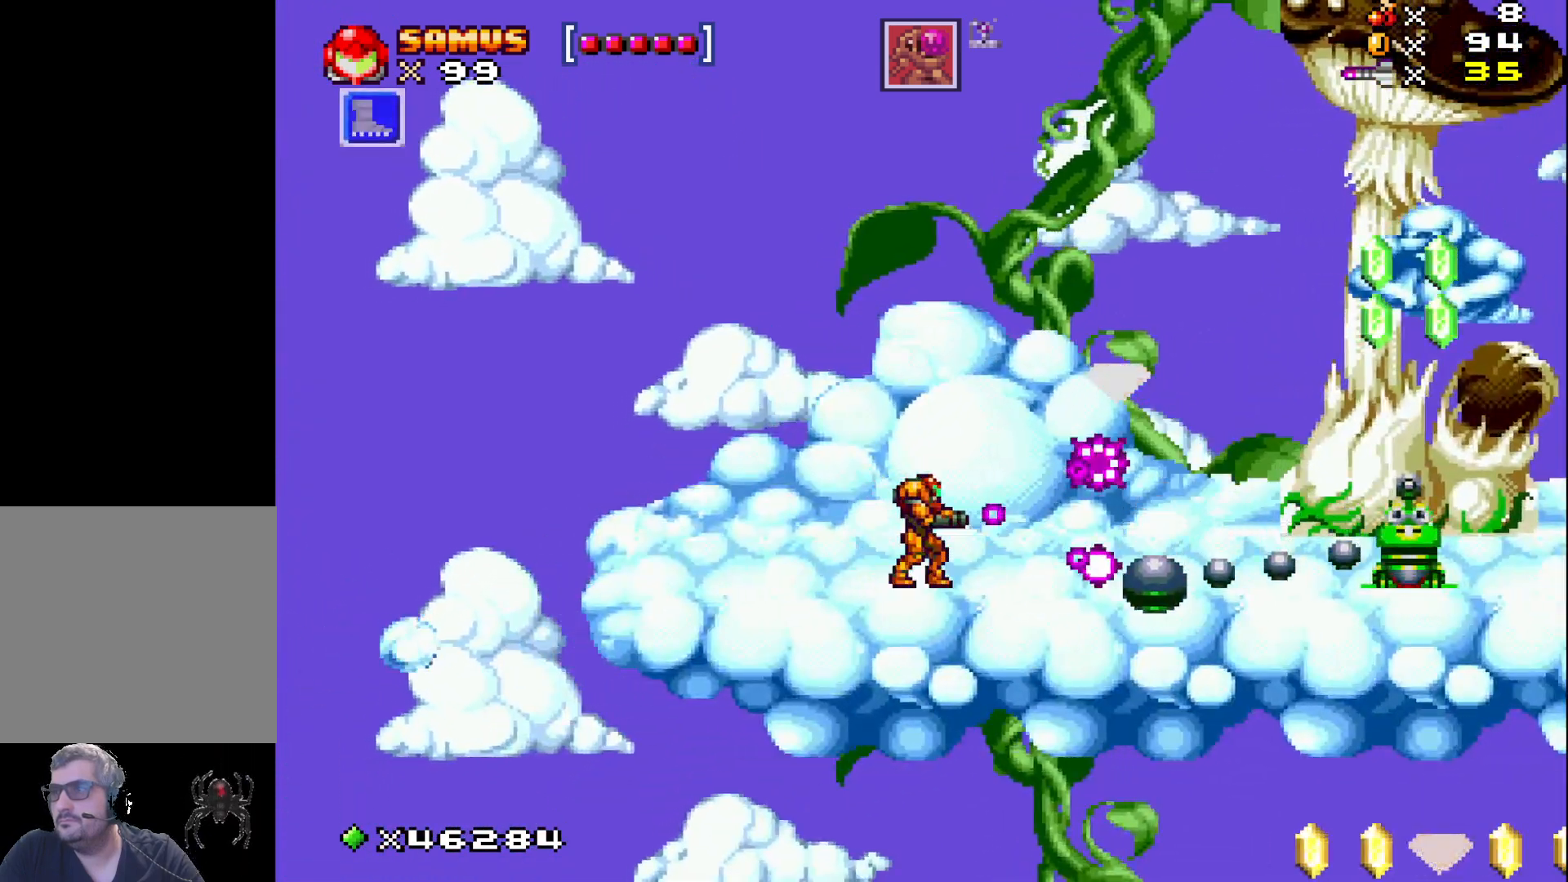
Gameplay with a controller (Xbox layout); each line is a JSON object with the inputs held at the frame after it. "events" lists button and stick changes between this image and that frame as [ms after this image, input, new state], when the widget could be followed in between. Not read: left_stick right_stick.
{"buttons": ["X"], "events": [[100, "X", "up"], [217, "X", "down"], [317, "X", "up"], [417, "X", "down"]]}
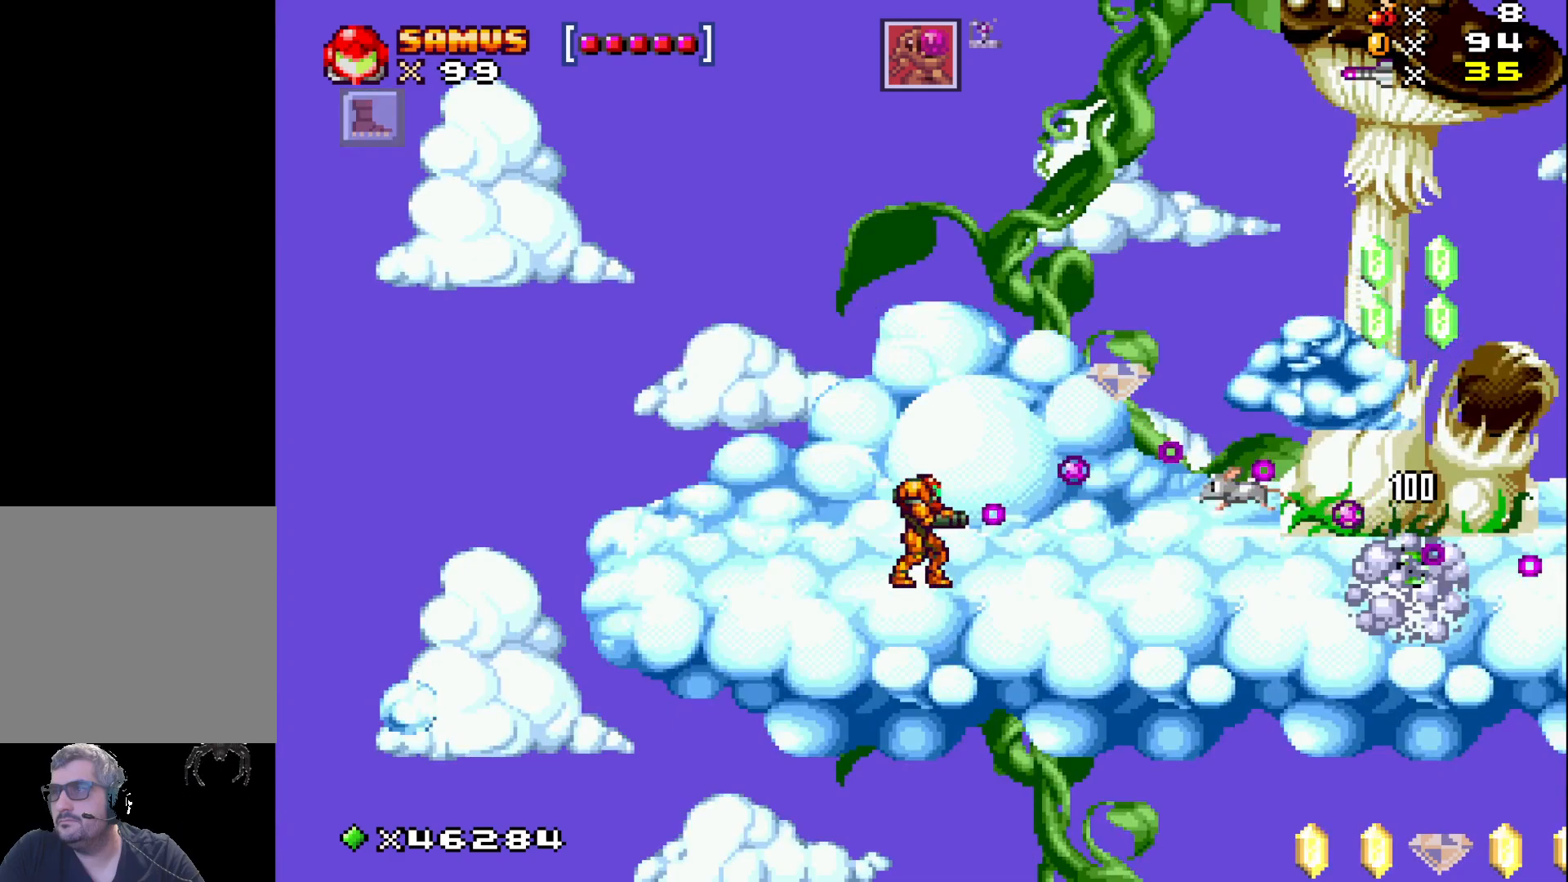
{"buttons": ["X"], "events": [[17, "X", "up"], [117, "X", "down"], [183, "X", "up"], [317, "X", "down"], [383, "X", "up"], [483, "X", "down"]]}
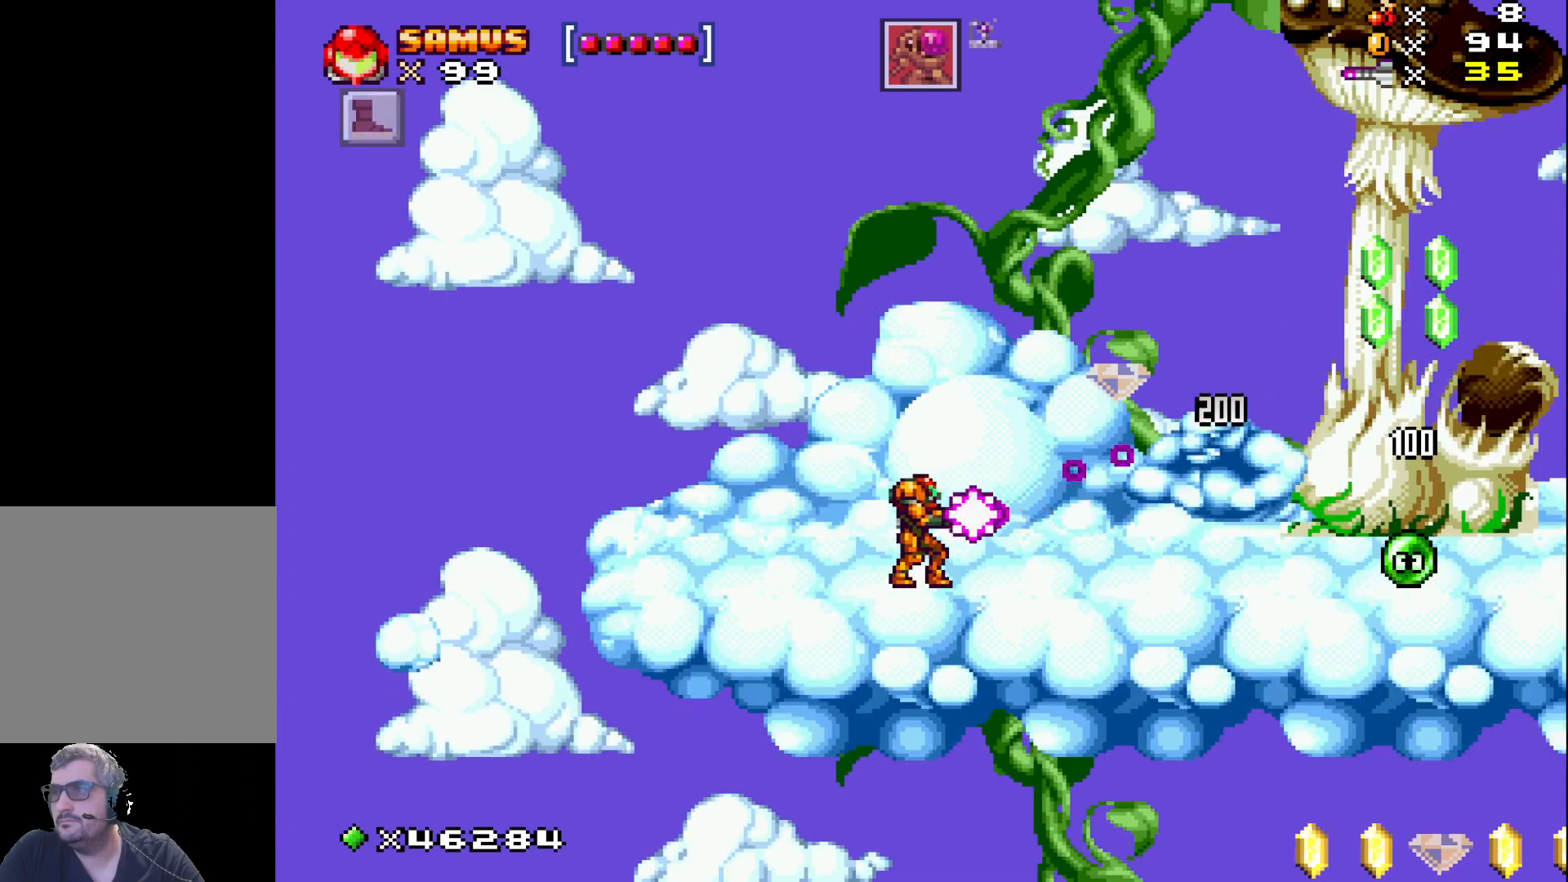
{"buttons": ["A", "X", "DPAD_RIGHT"], "events": [[50, "X", "up"], [183, "X", "down"], [267, "DPAD_RIGHT", "down"], [450, "A", "down"]]}
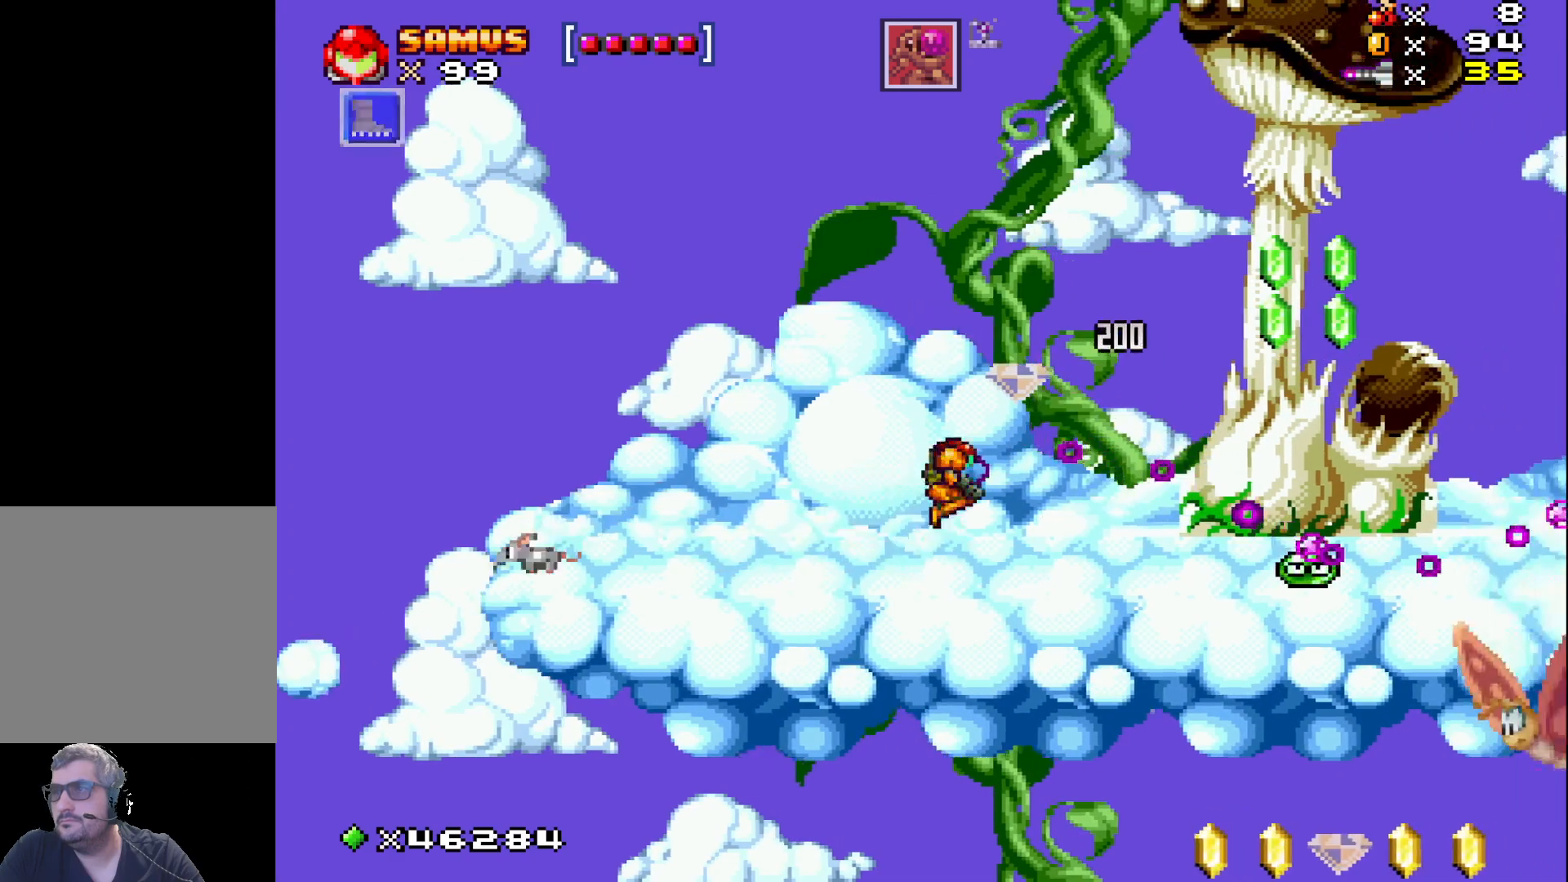
{"buttons": ["X"], "events": [[50, "A", "up"], [233, "DPAD_RIGHT", "up"]]}
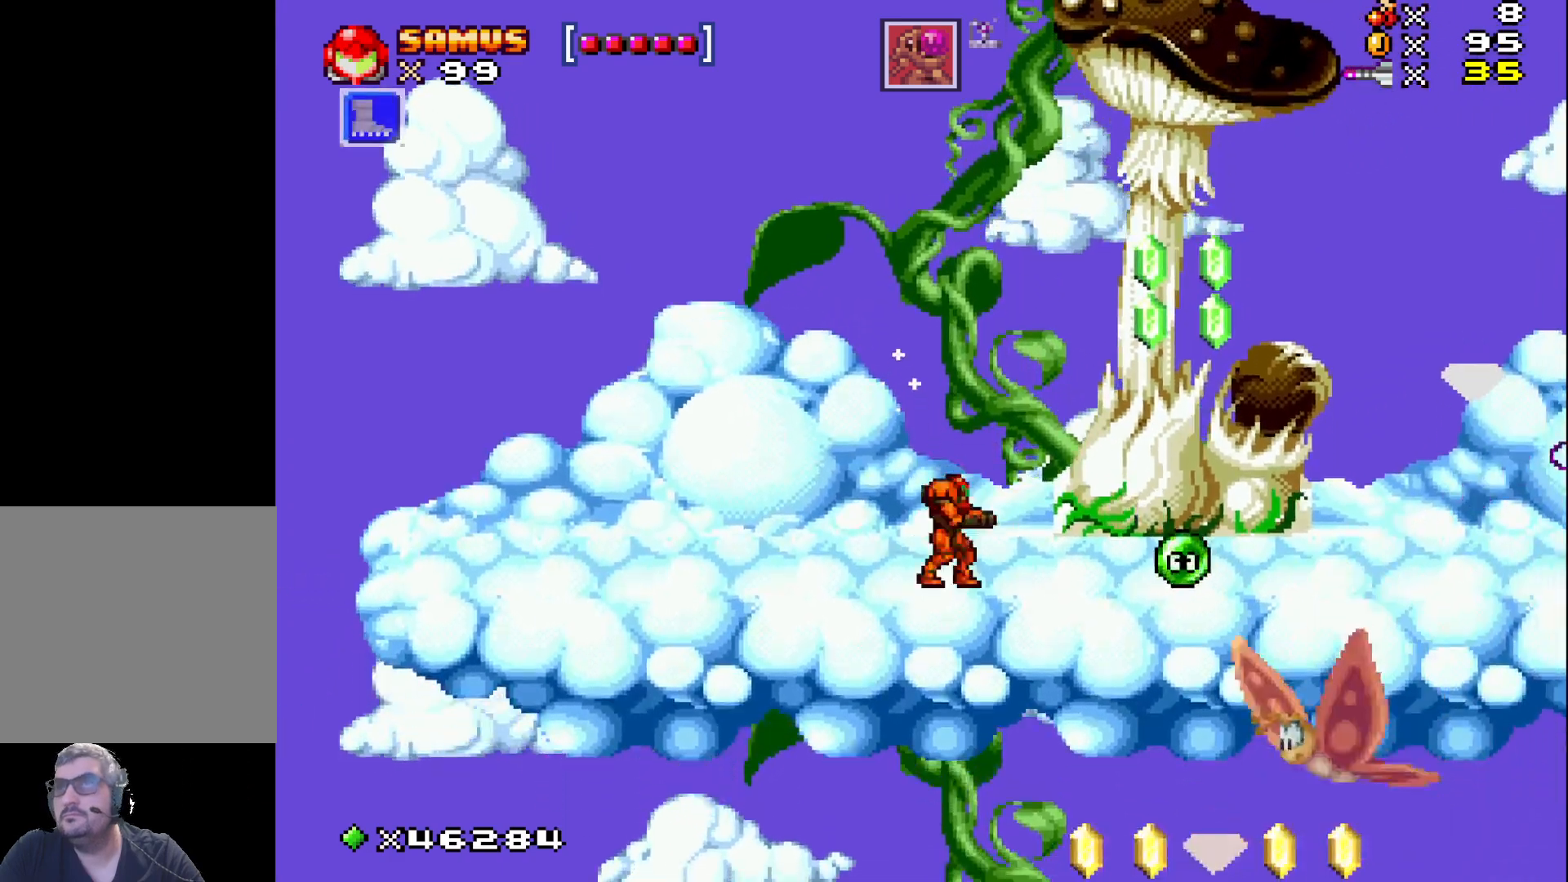
{"buttons": ["A", "X", "DPAD_RIGHT"], "events": [[117, "A", "down"], [150, "DPAD_RIGHT", "down"]]}
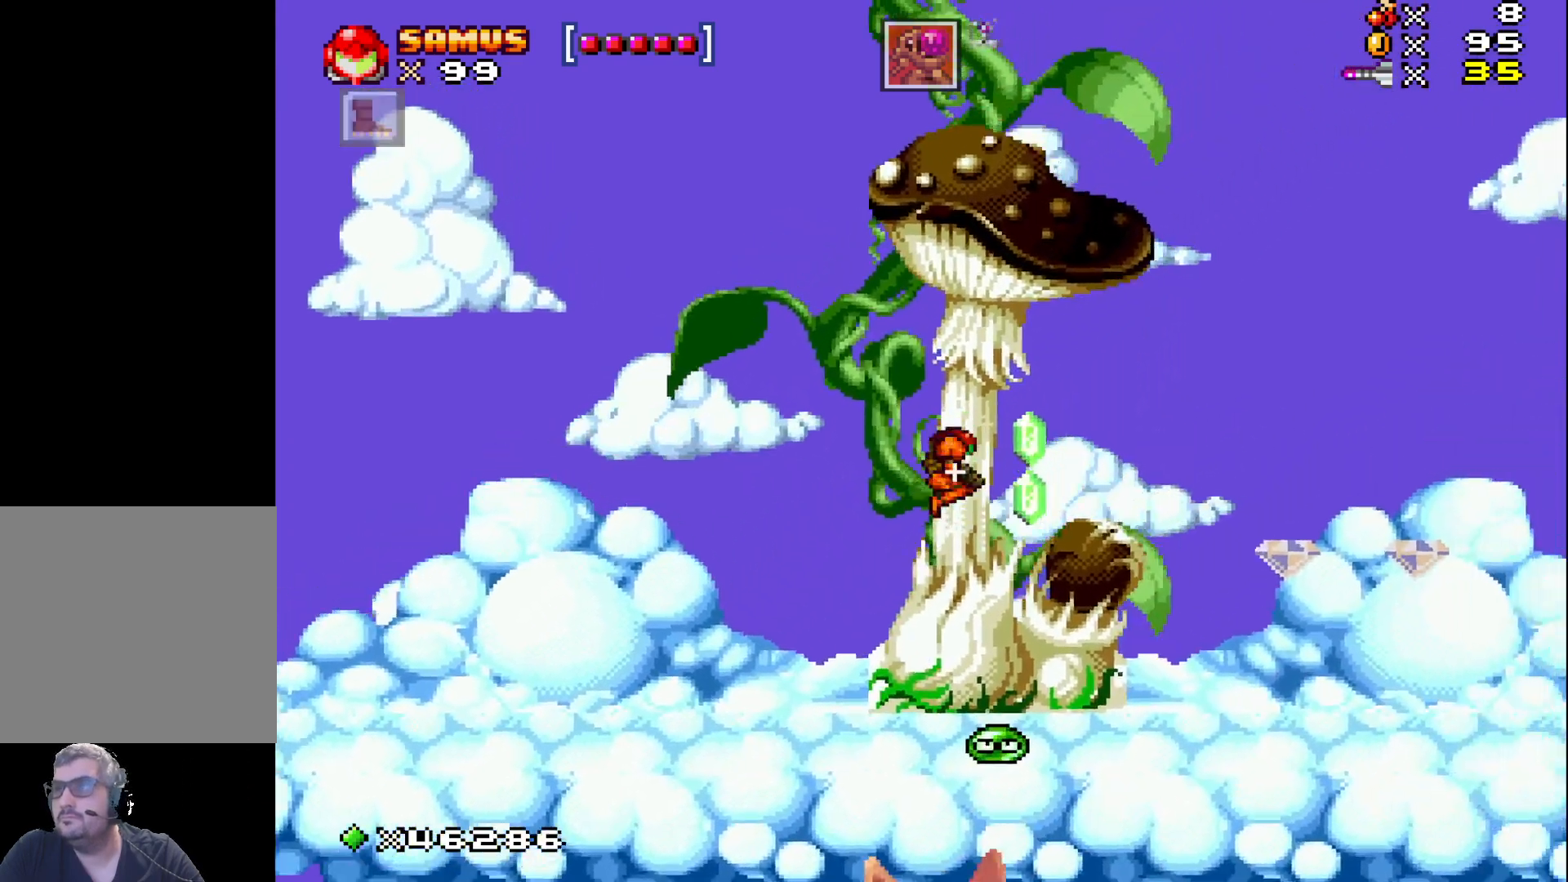
{"buttons": ["X"], "events": [[100, "A", "up"], [133, "DPAD_RIGHT", "up"]]}
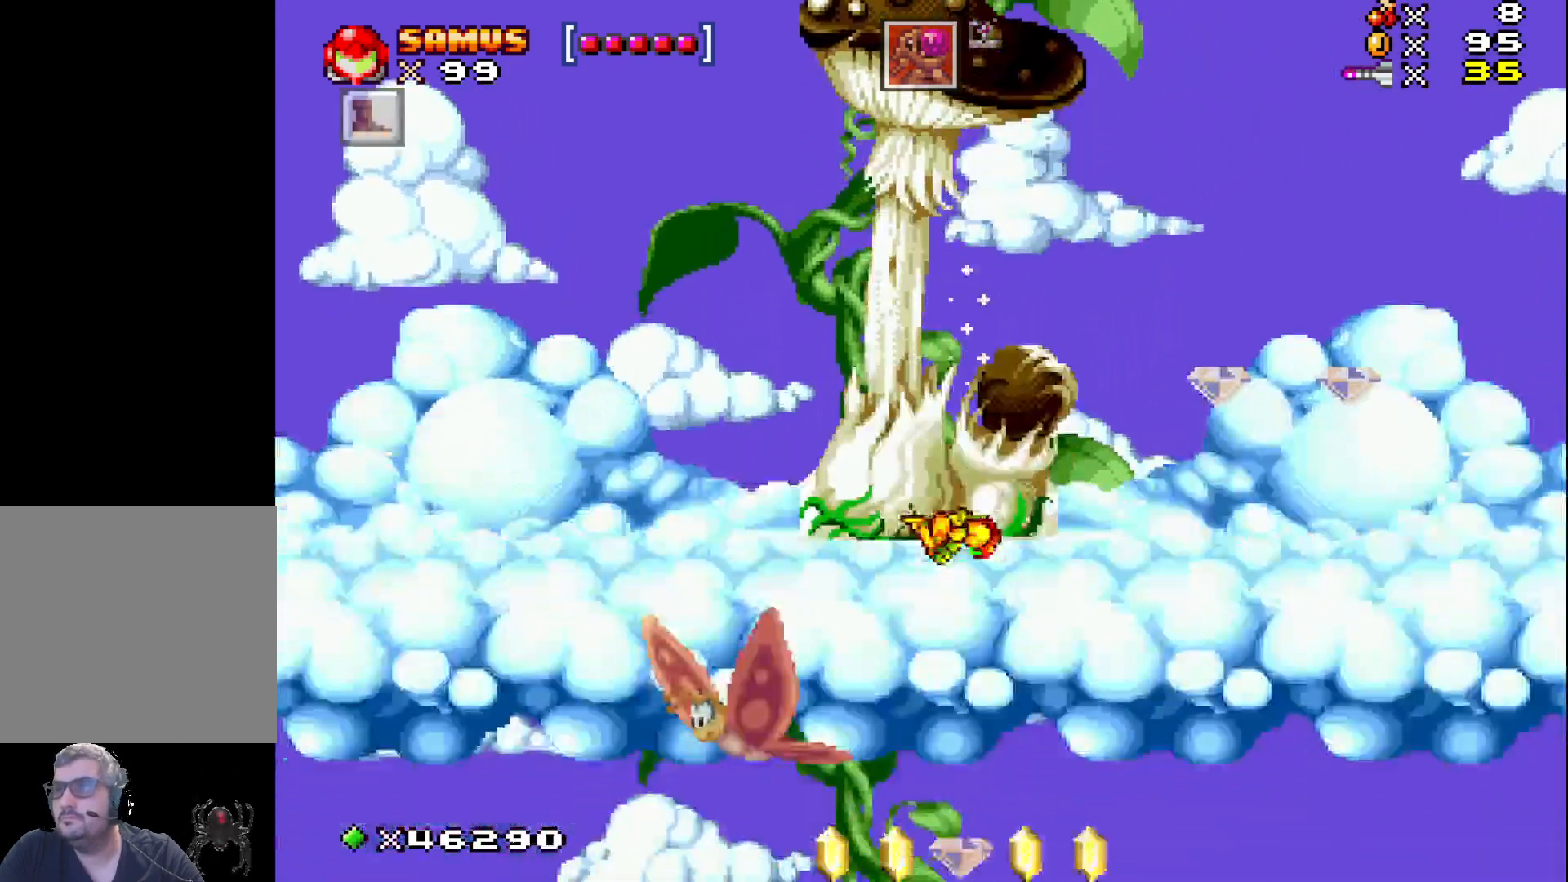
{"buttons": ["A", "X"], "events": [[417, "DPAD_LEFT", "down"], [500, "A", "down"], [500, "DPAD_LEFT", "up"]]}
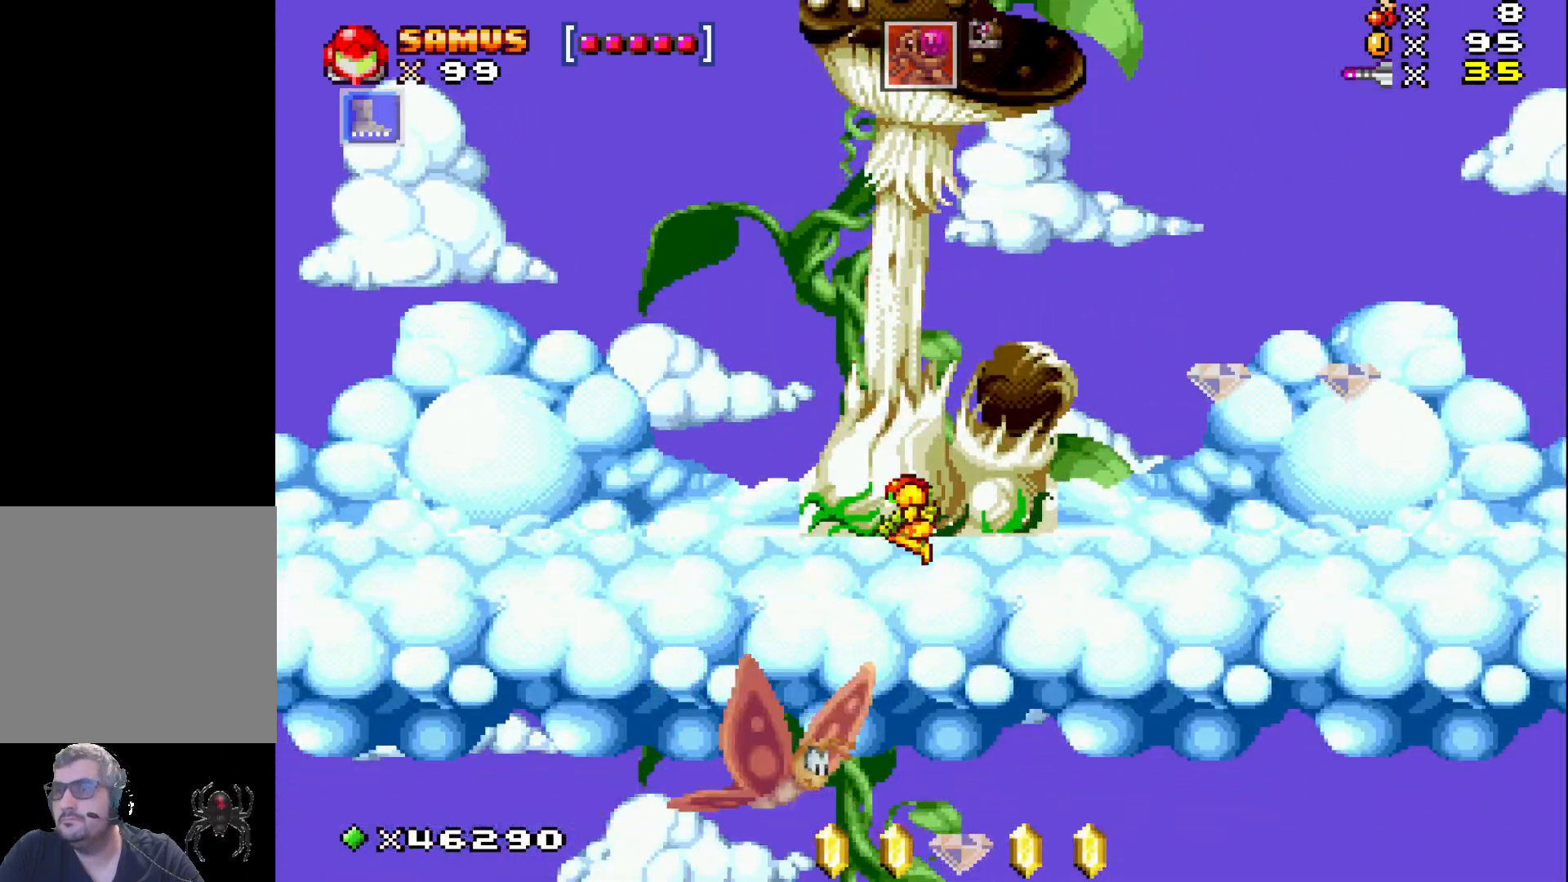
{"buttons": ["X"], "events": [[117, "DPAD_DOWN", "down"], [183, "A", "up"], [200, "X", "up"], [267, "X", "down"], [367, "X", "up"], [467, "DPAD_DOWN", "up"], [467, "X", "down"]]}
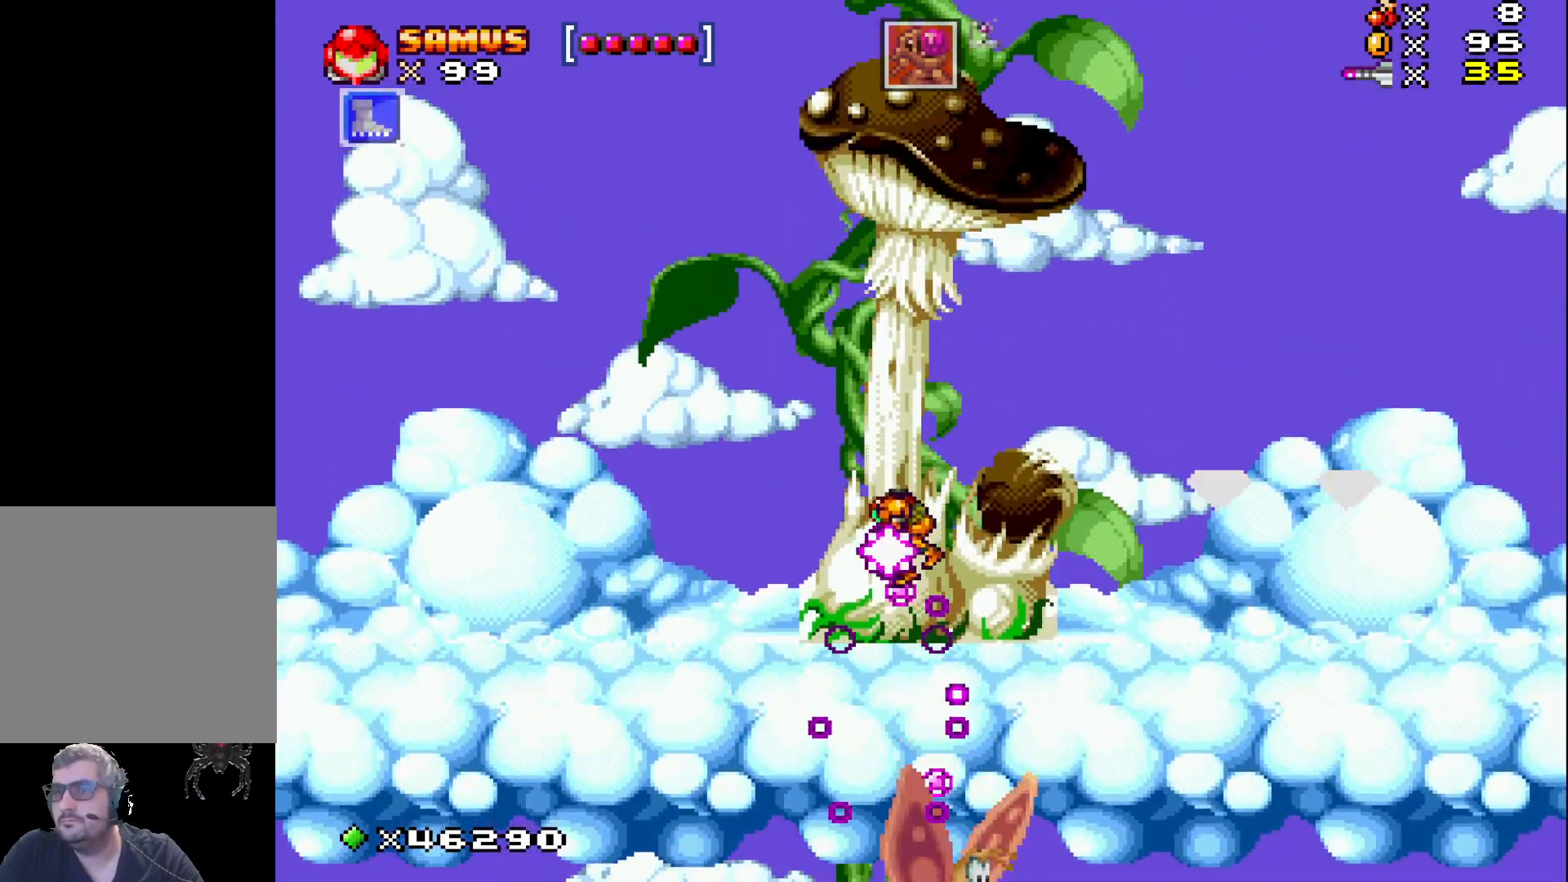
{"buttons": ["X"], "events": [[250, "DPAD_RIGHT", "down"], [400, "DPAD_RIGHT", "up"]]}
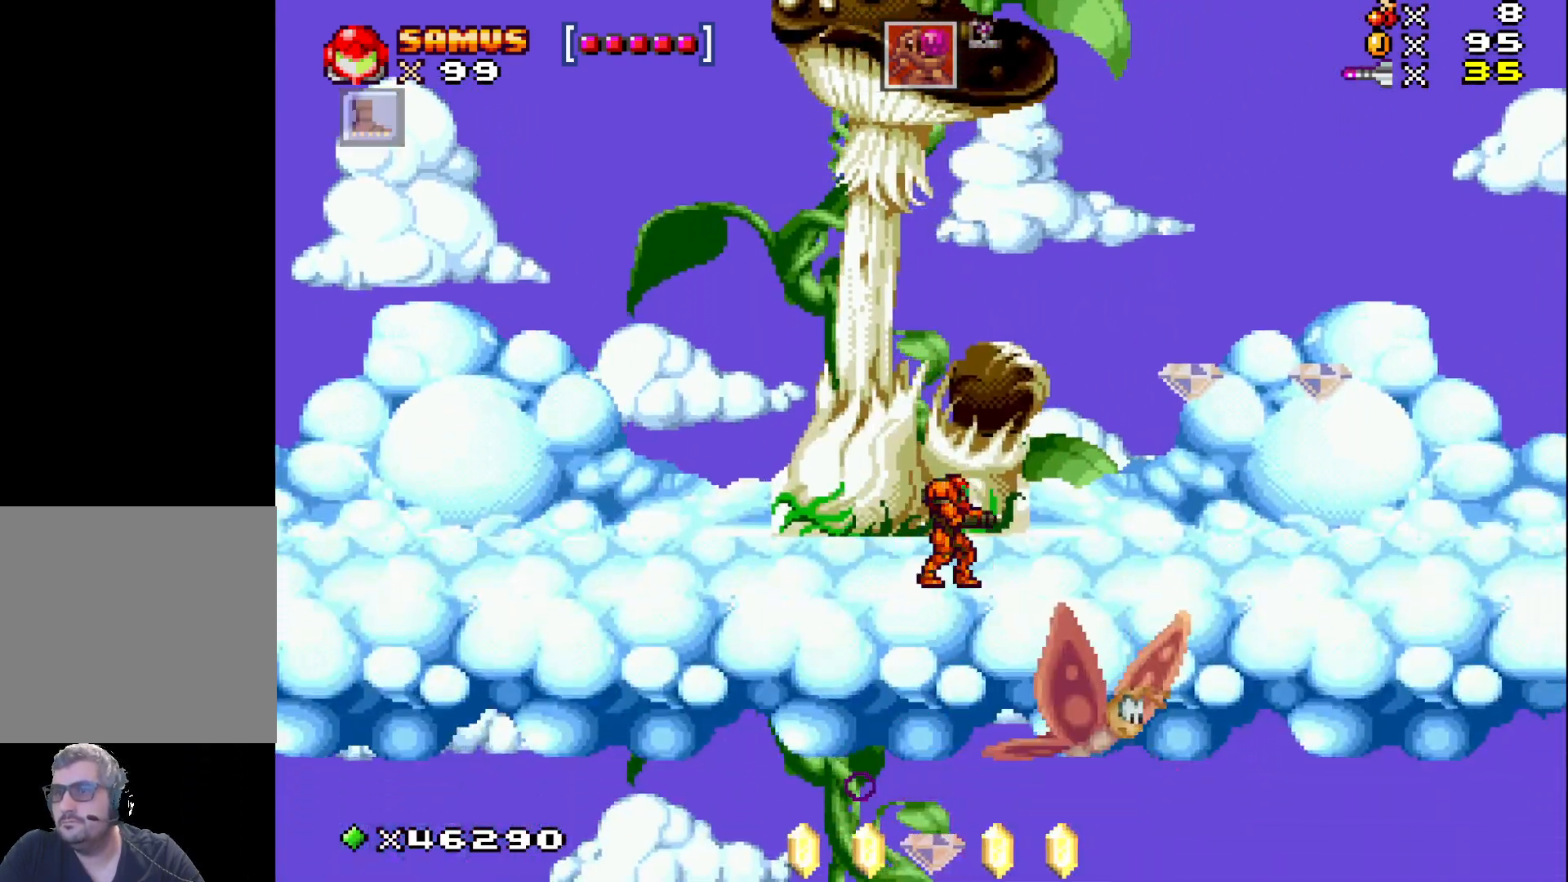
{"buttons": ["X"], "events": []}
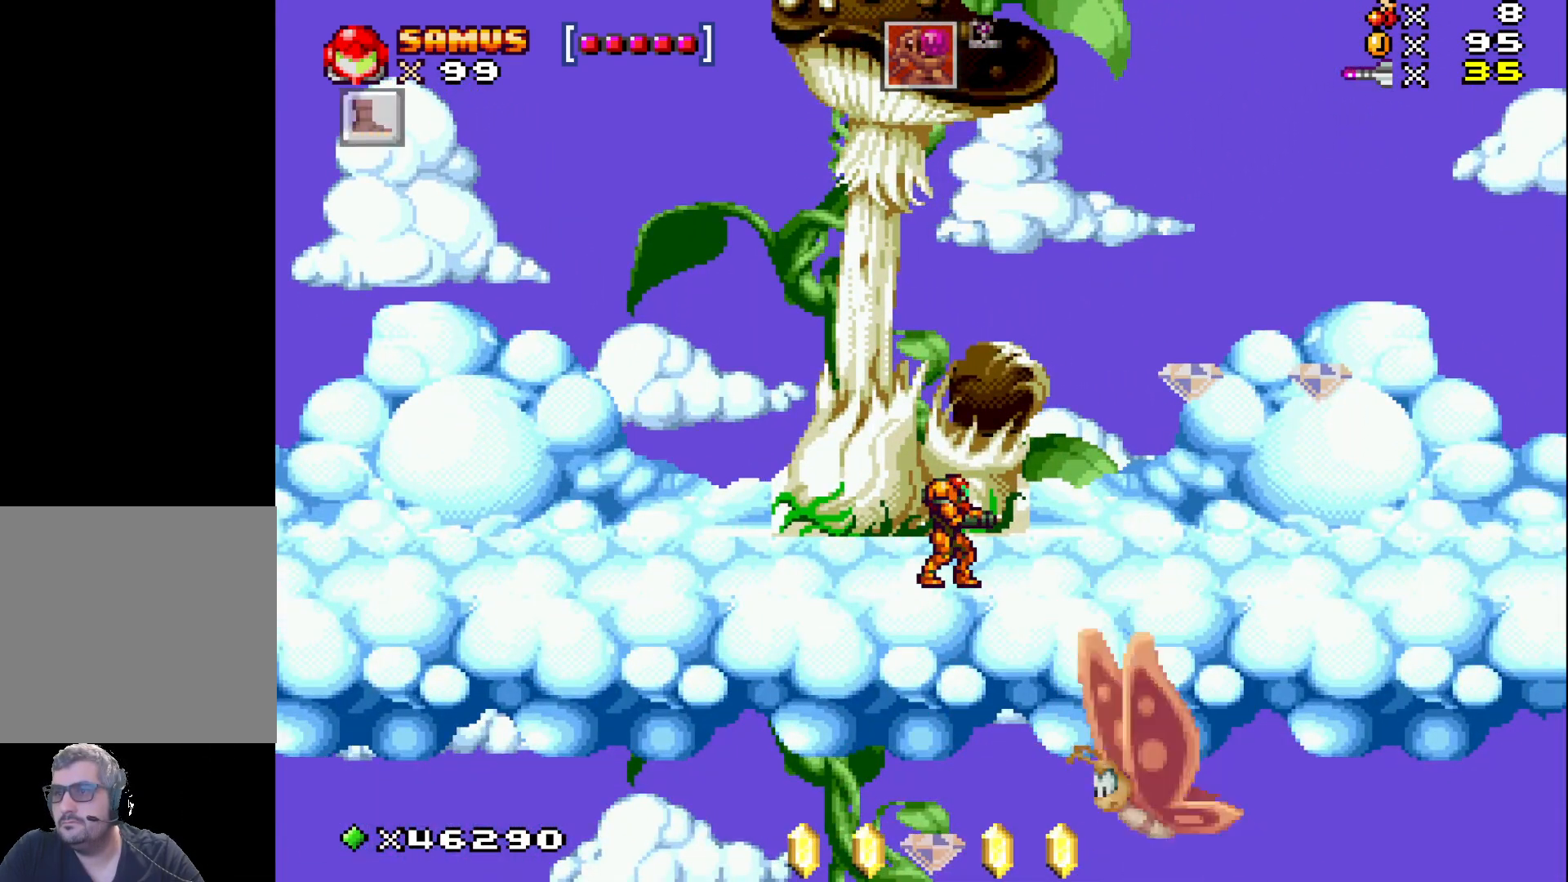
{"buttons": ["A", "X"], "events": [[400, "A", "down"]]}
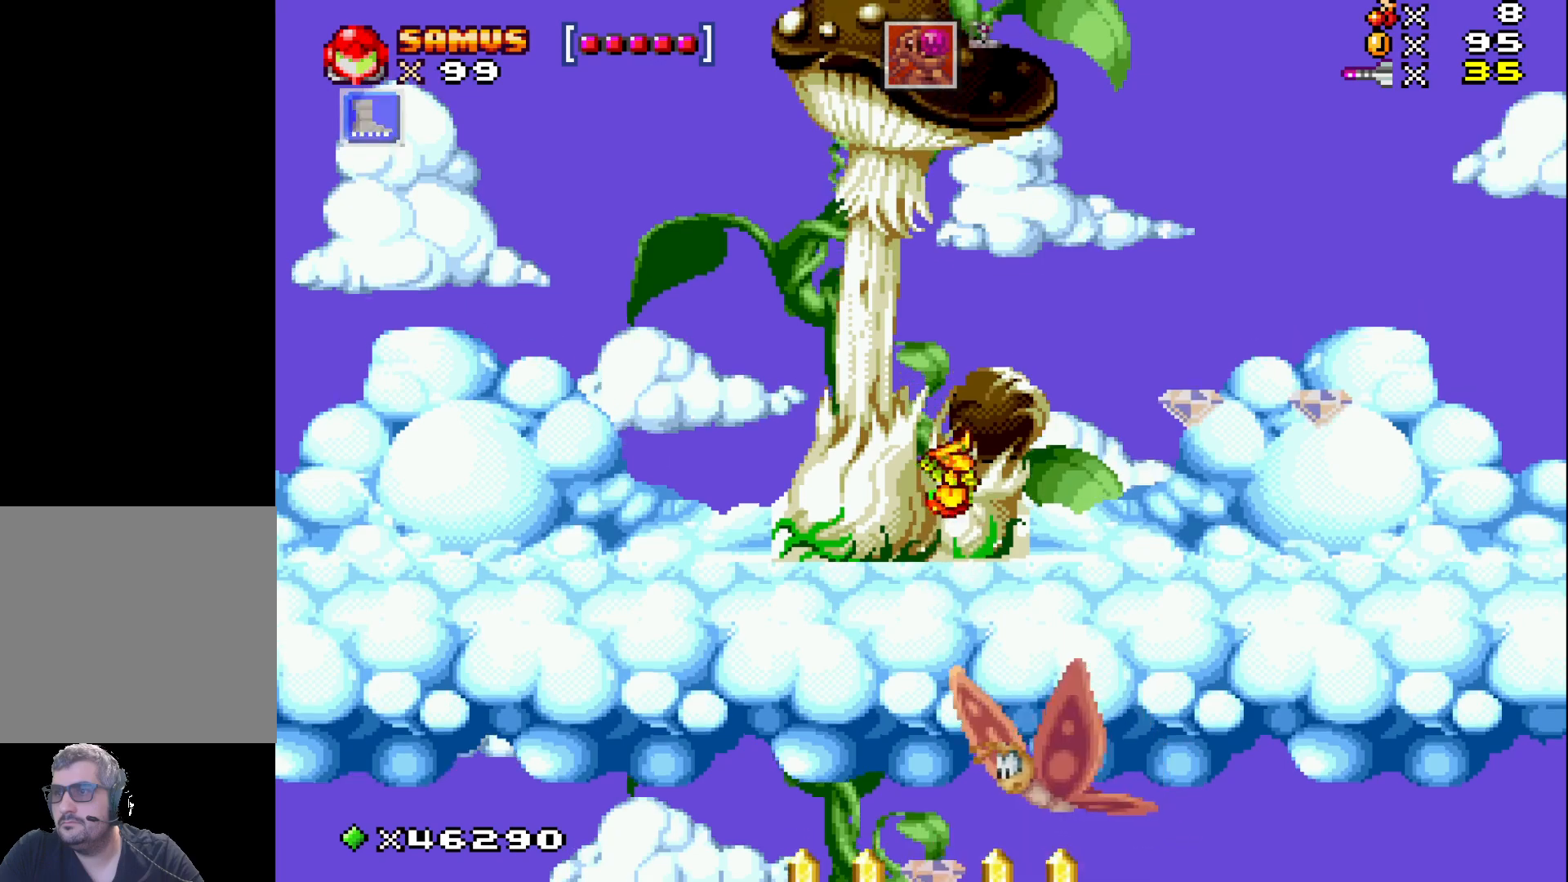
{"buttons": ["X"], "events": [[67, "DPAD_DOWN", "down"], [133, "A", "up"], [167, "X", "up"], [250, "X", "down"], [333, "X", "up"], [417, "DPAD_DOWN", "up"], [417, "X", "down"]]}
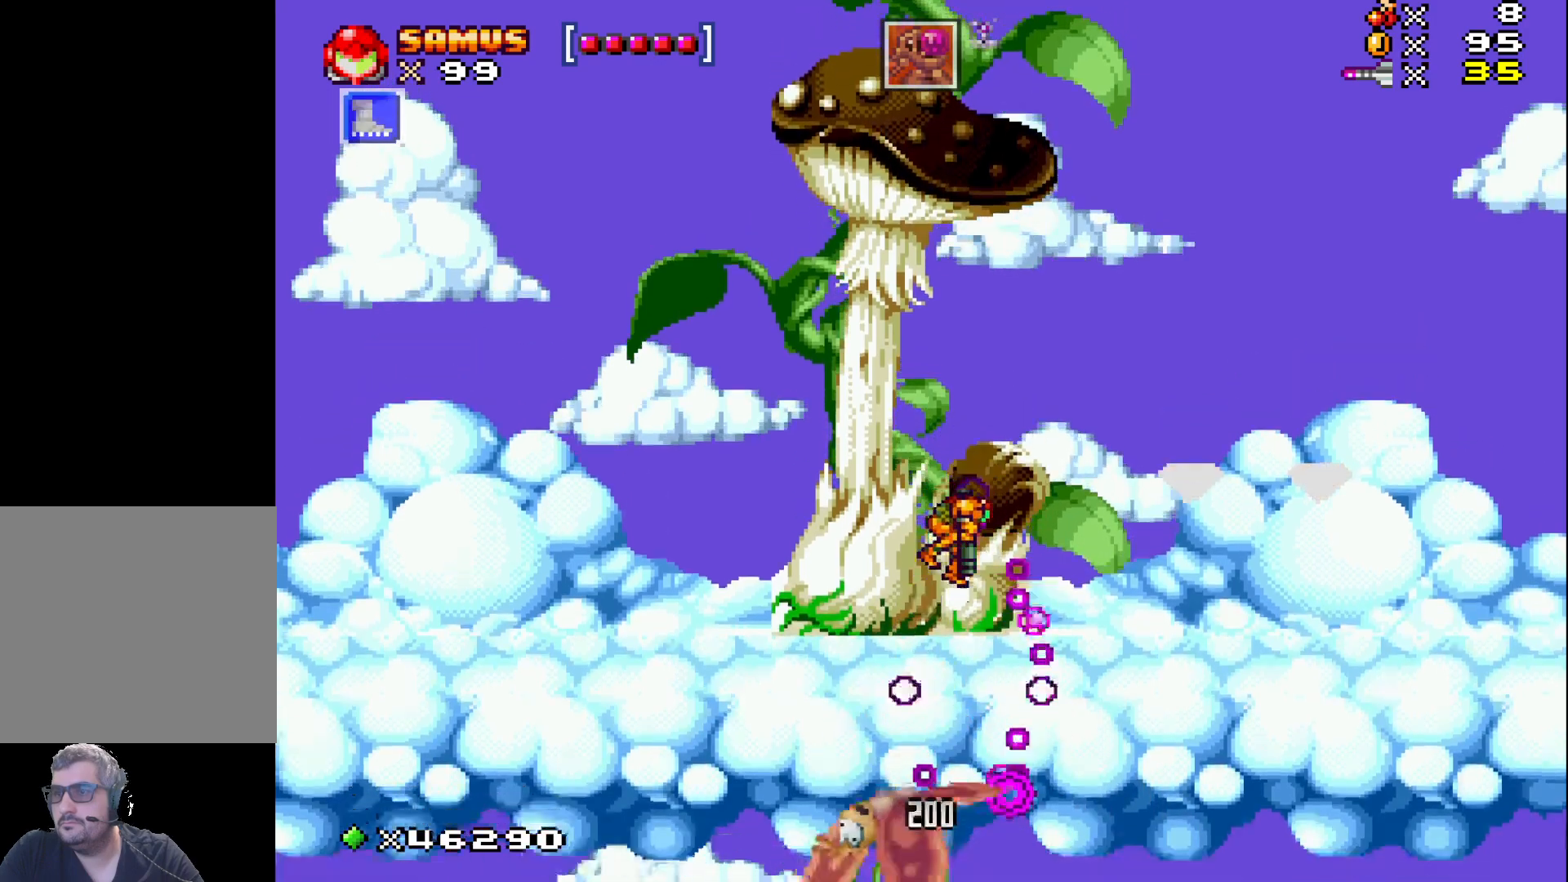
{"buttons": ["X", "DPAD_RIGHT"], "events": [[100, "DPAD_LEFT", "down"], [200, "DPAD_LEFT", "up"], [383, "DPAD_RIGHT", "down"]]}
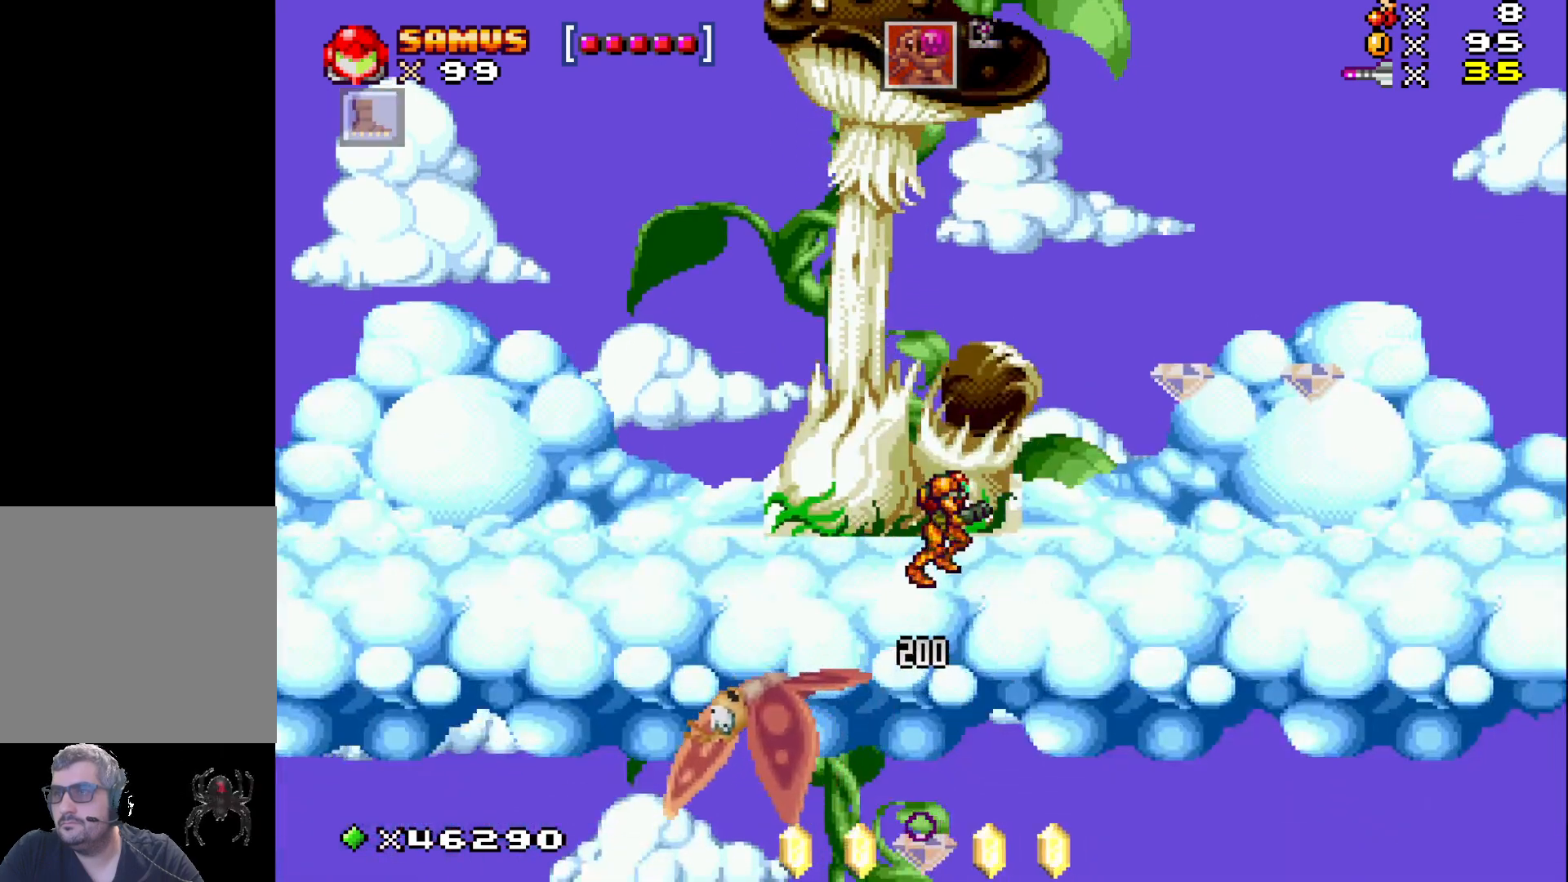
{"buttons": ["X", "DPAD_RIGHT"], "events": [[200, "A", "down"], [367, "A", "up"]]}
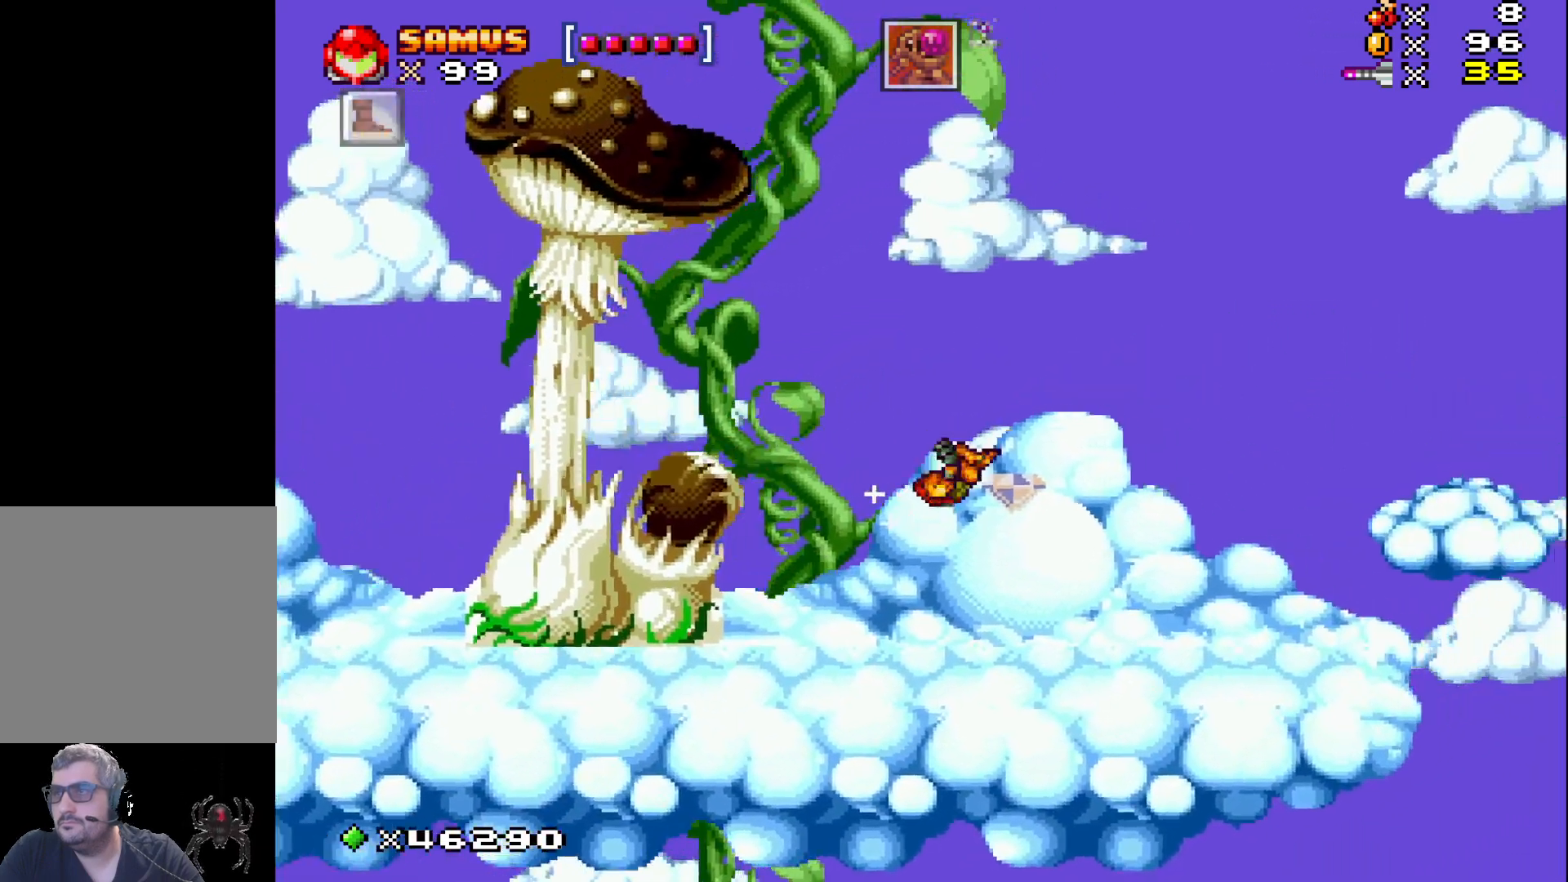
{"buttons": ["X", "DPAD_RIGHT"], "events": [[200, "DPAD_RIGHT", "up"], [383, "DPAD_RIGHT", "down"]]}
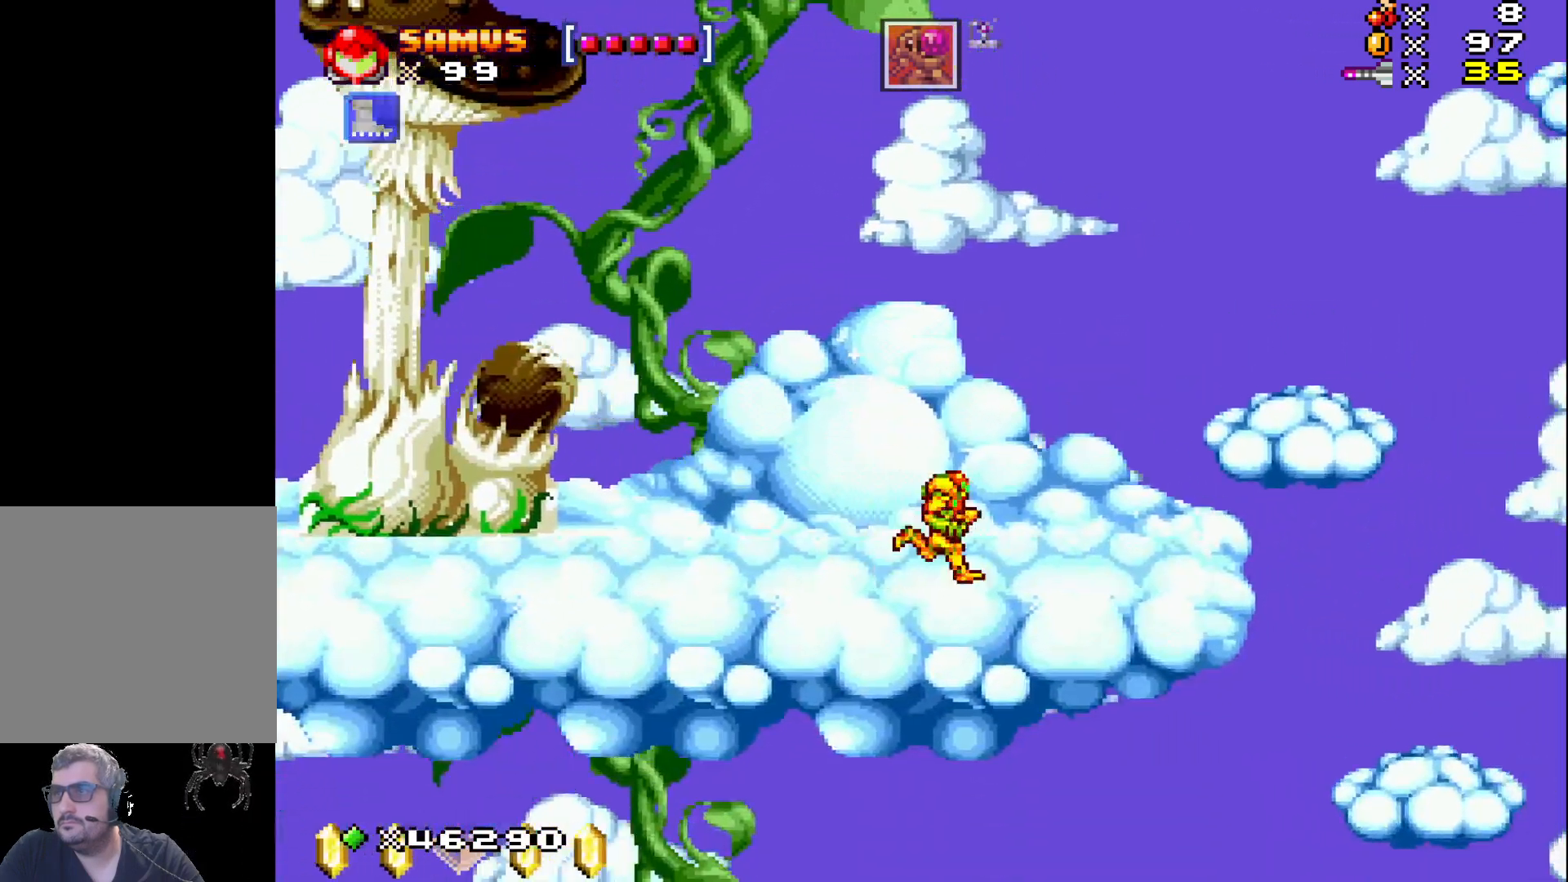
{"buttons": ["X", "DPAD_RIGHT"], "events": [[417, "A", "down"], [500, "A", "up"]]}
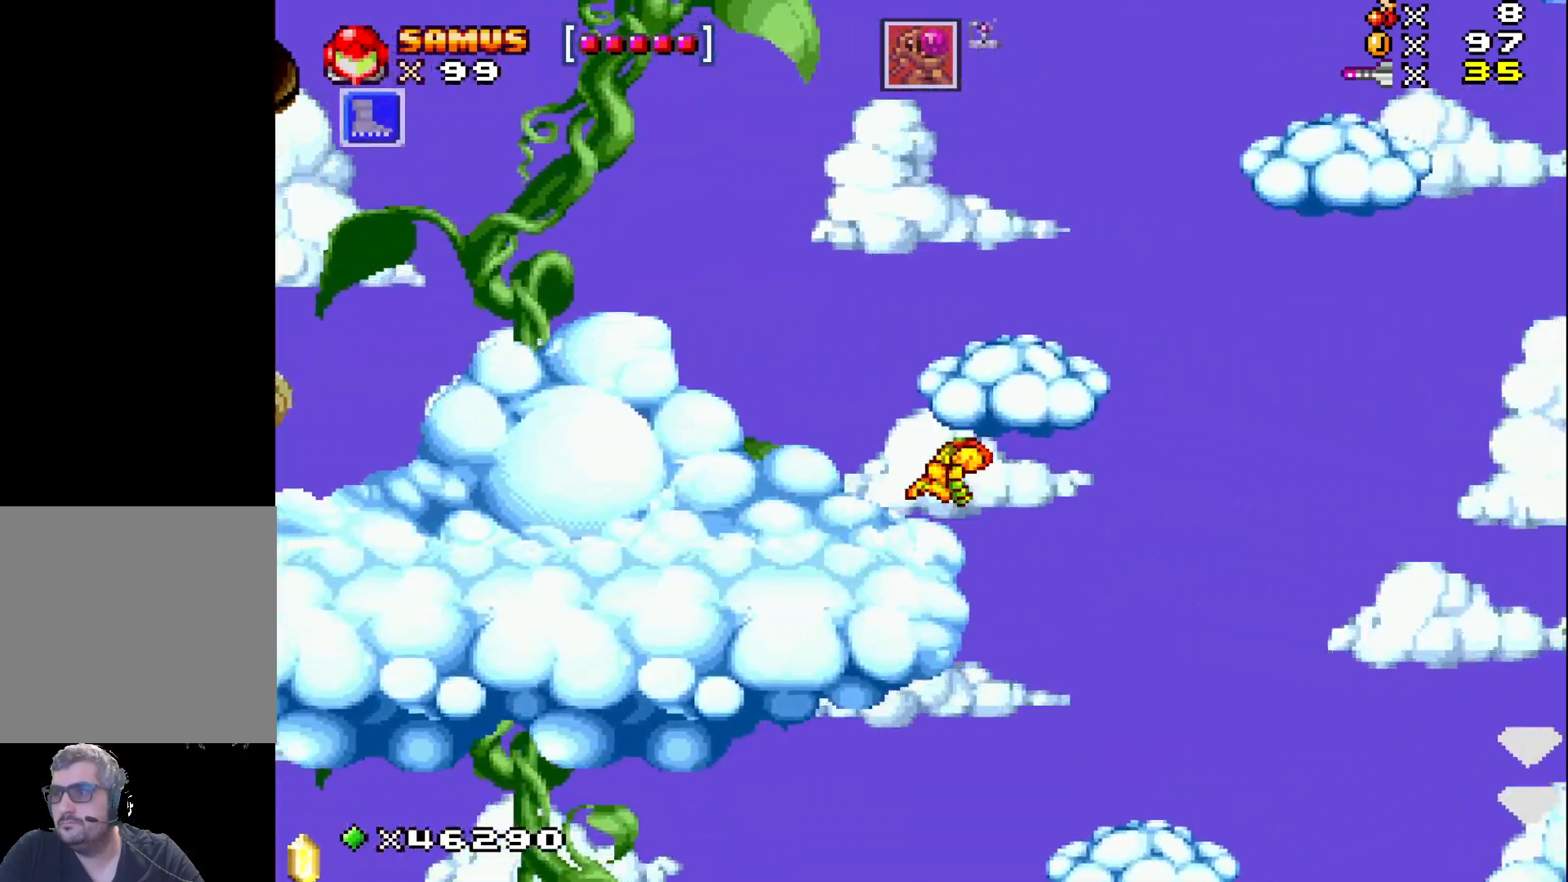
{"buttons": ["X"], "events": [[400, "DPAD_RIGHT", "up"]]}
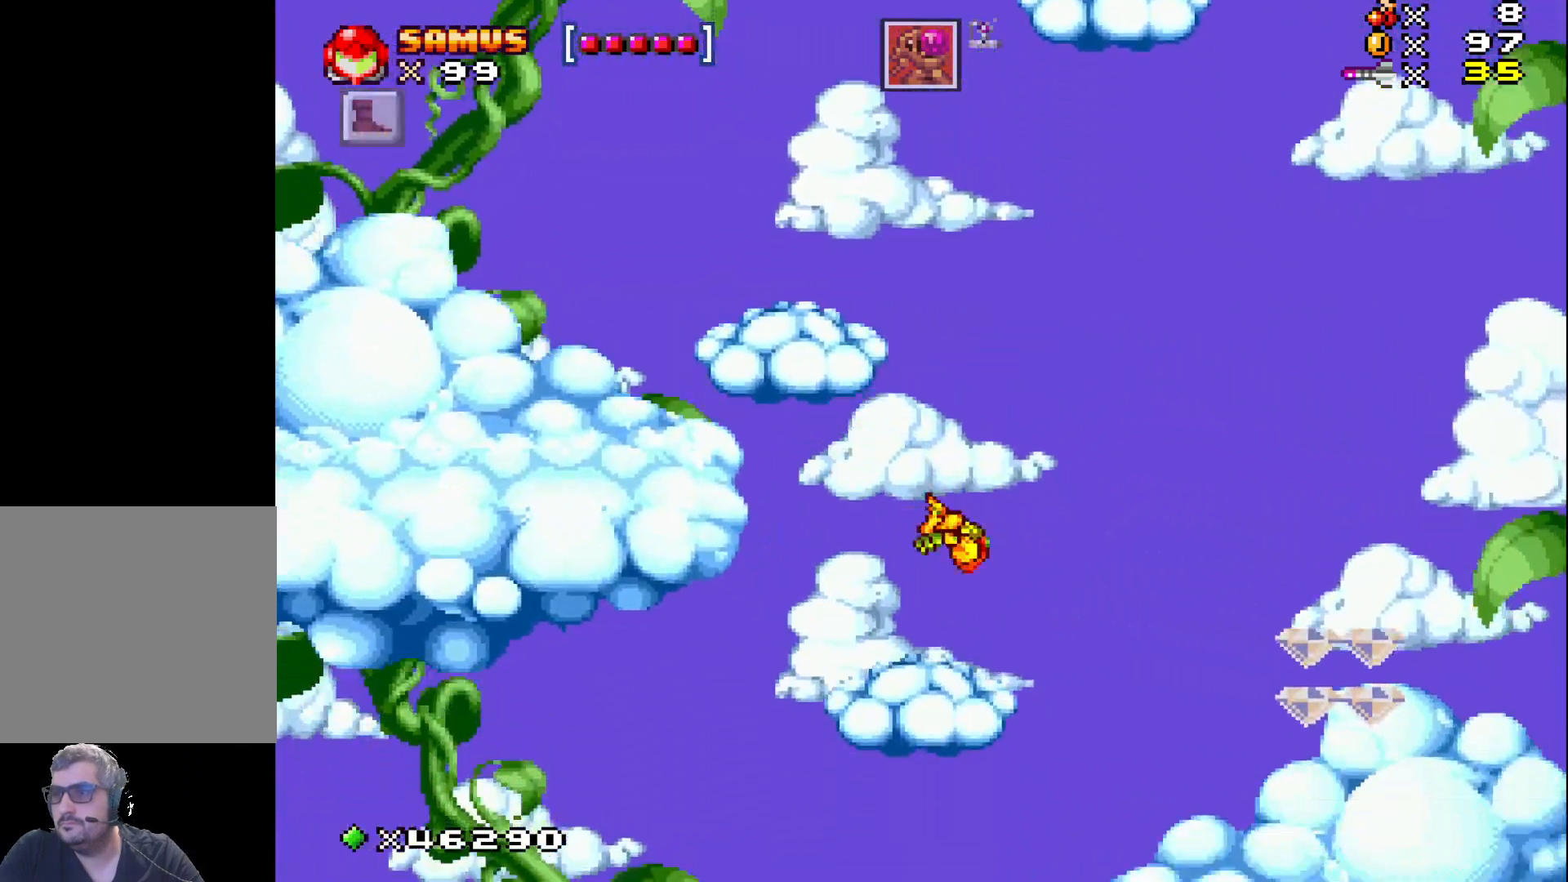
{"buttons": ["X"], "events": [[350, "DPAD_LEFT", "down"], [433, "DPAD_LEFT", "up"]]}
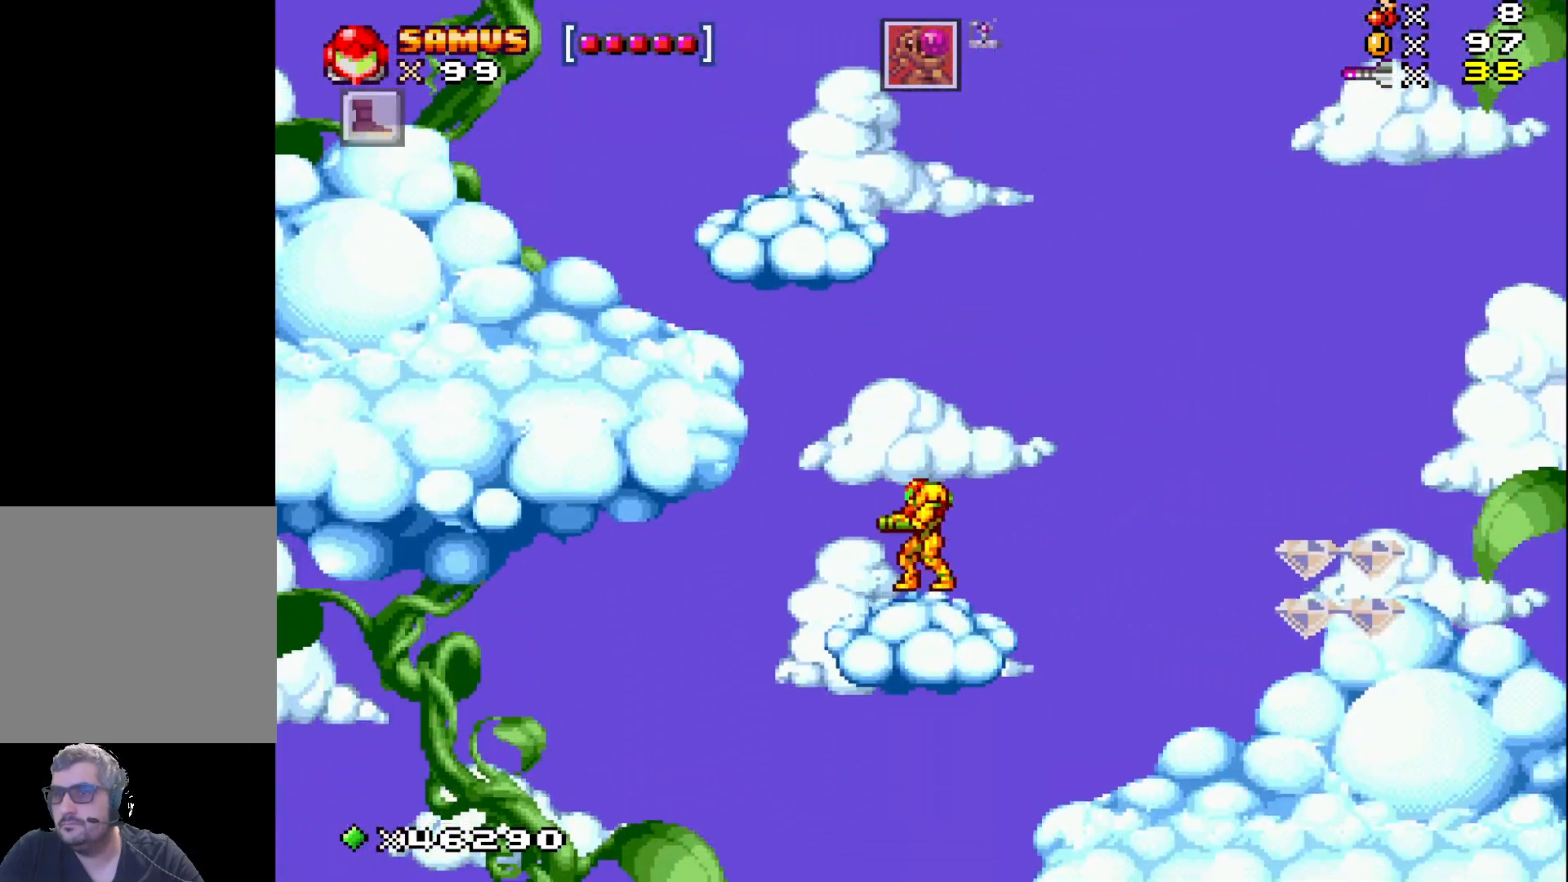
{"buttons": ["X"], "events": []}
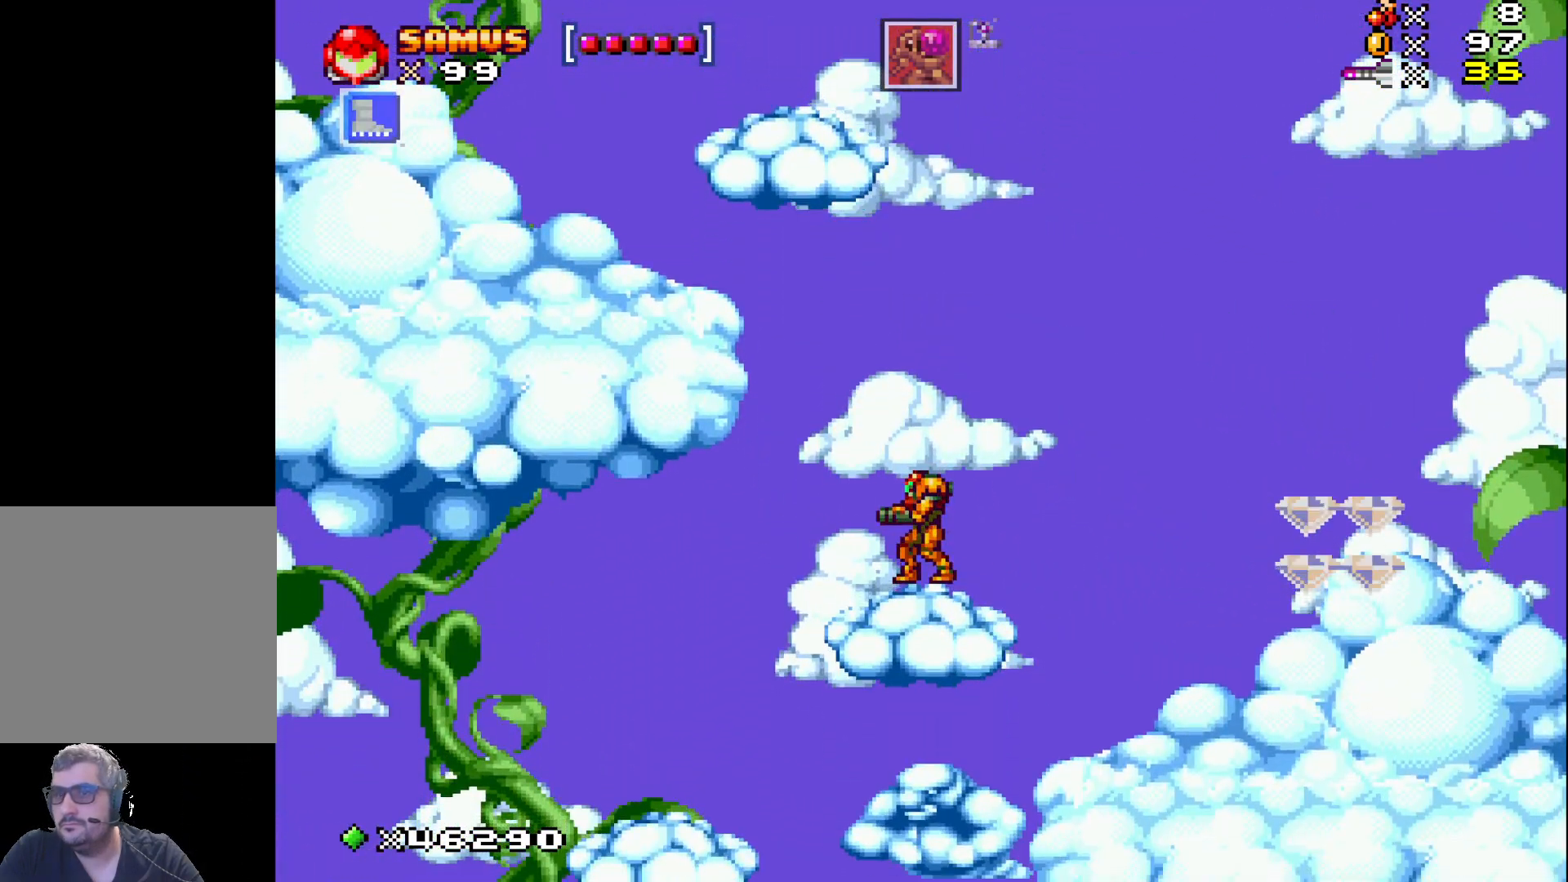
{"buttons": ["X"], "events": []}
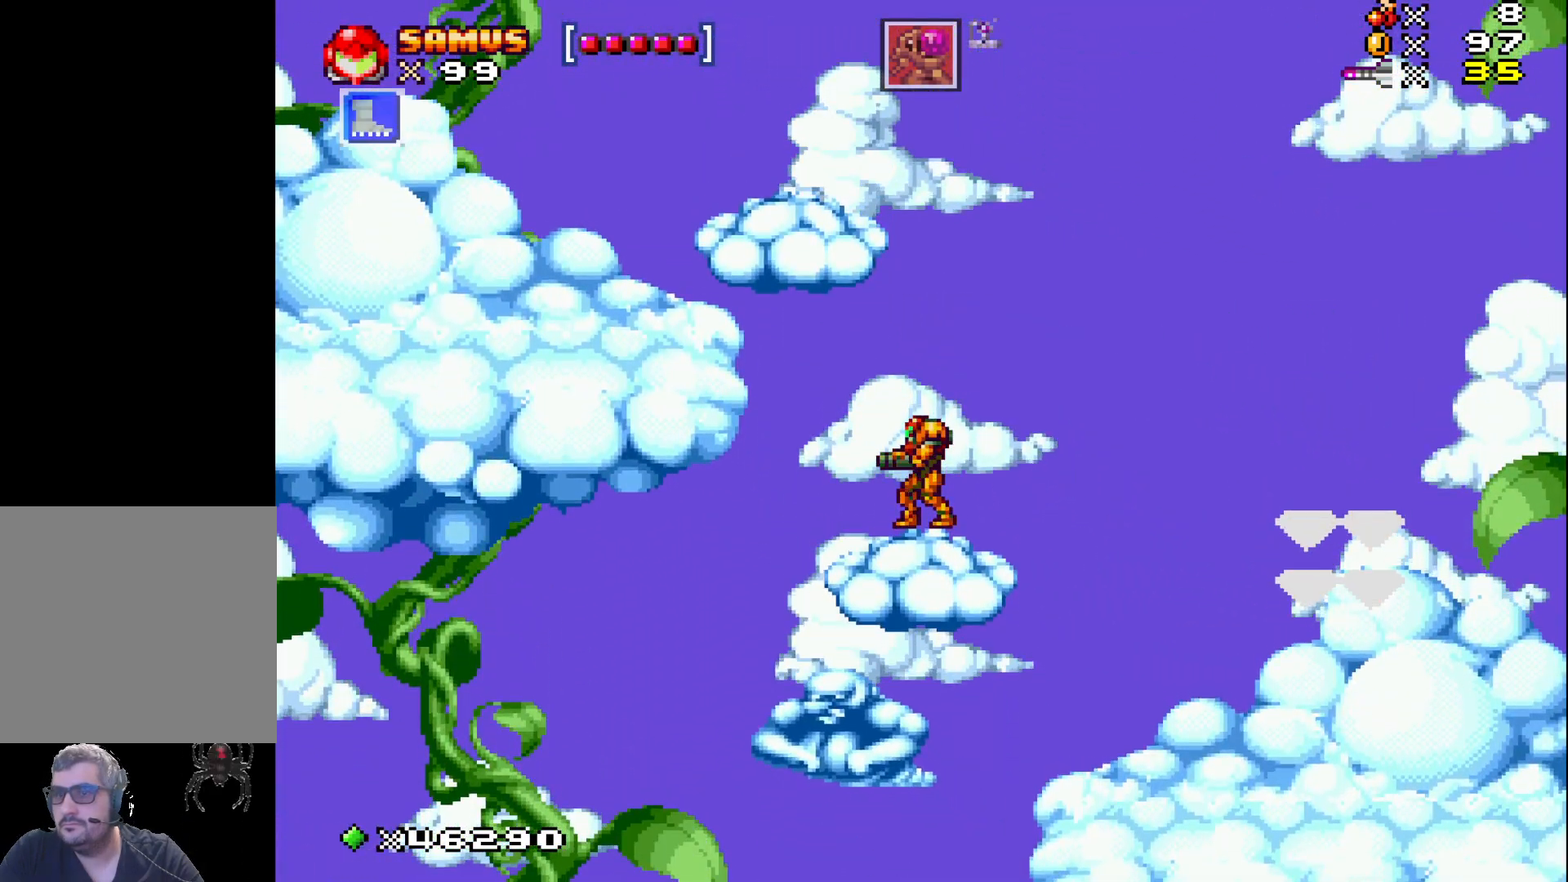
{"buttons": ["X", "DPAD_RIGHT"], "events": [[100, "DPAD_RIGHT", "down"]]}
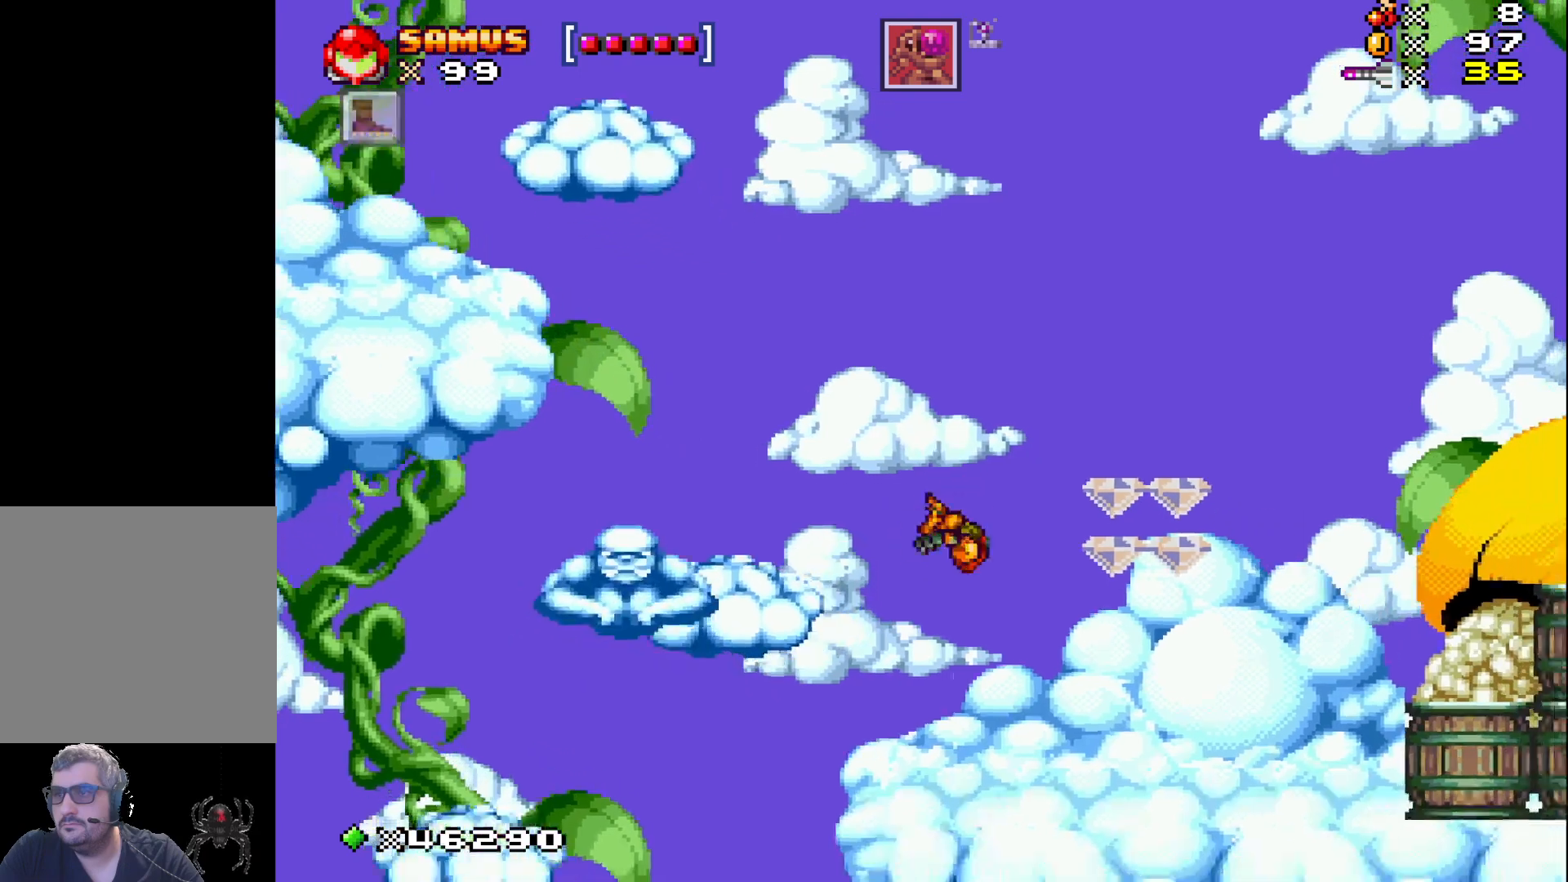
{"buttons": ["A", "X"], "events": [[233, "DPAD_RIGHT", "up"], [350, "A", "down"], [350, "DPAD_LEFT", "down"], [400, "DPAD_LEFT", "up"]]}
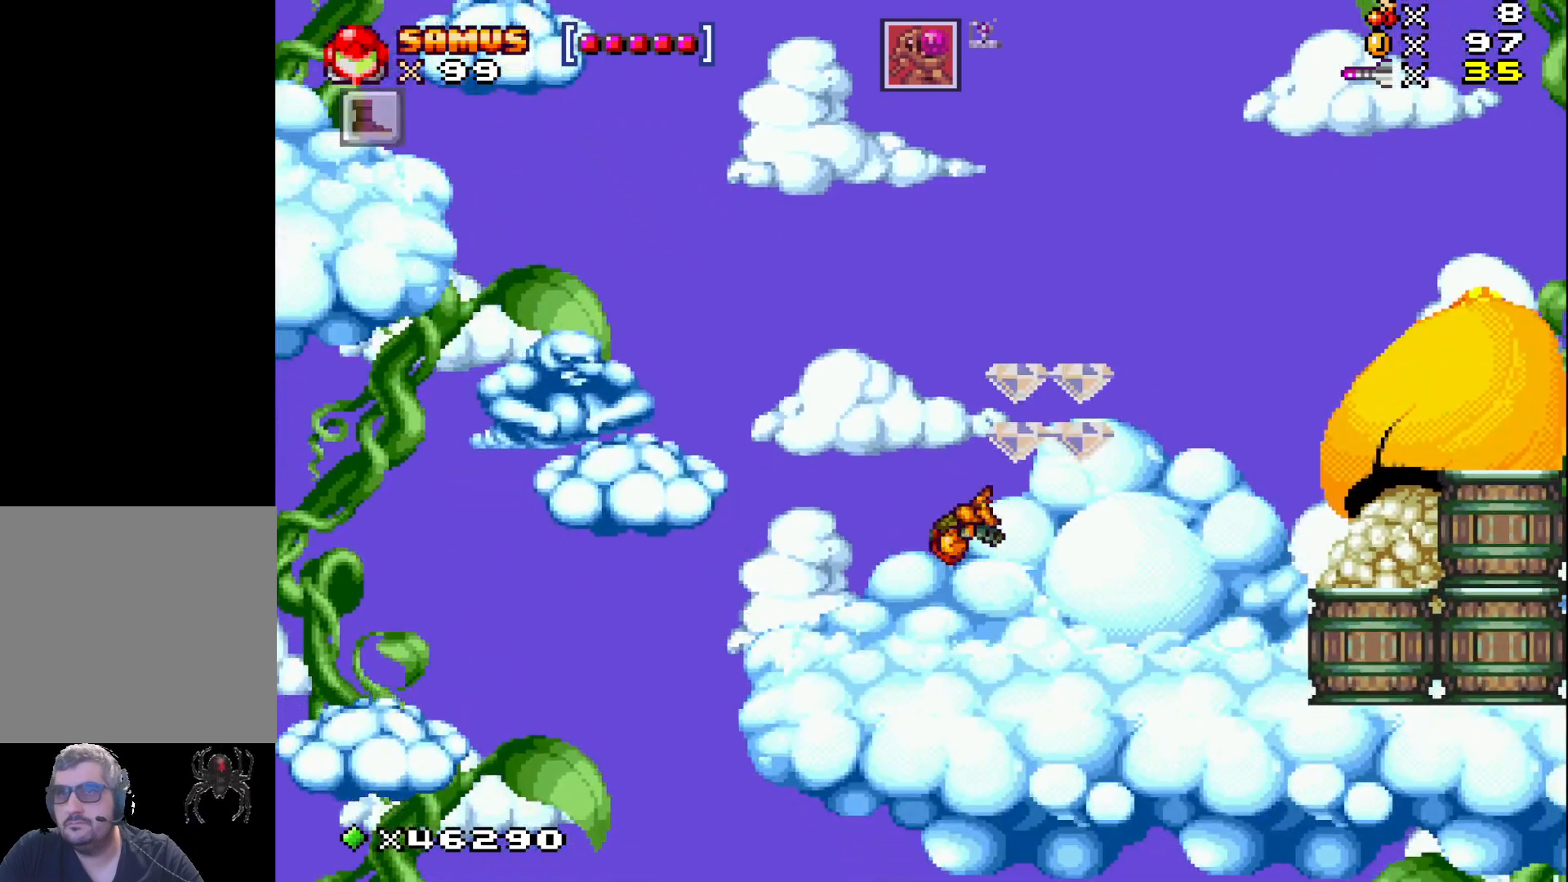
{"buttons": [], "events": [[233, "A", "up"], [233, "X", "up"], [333, "X", "down"], [417, "X", "up"]]}
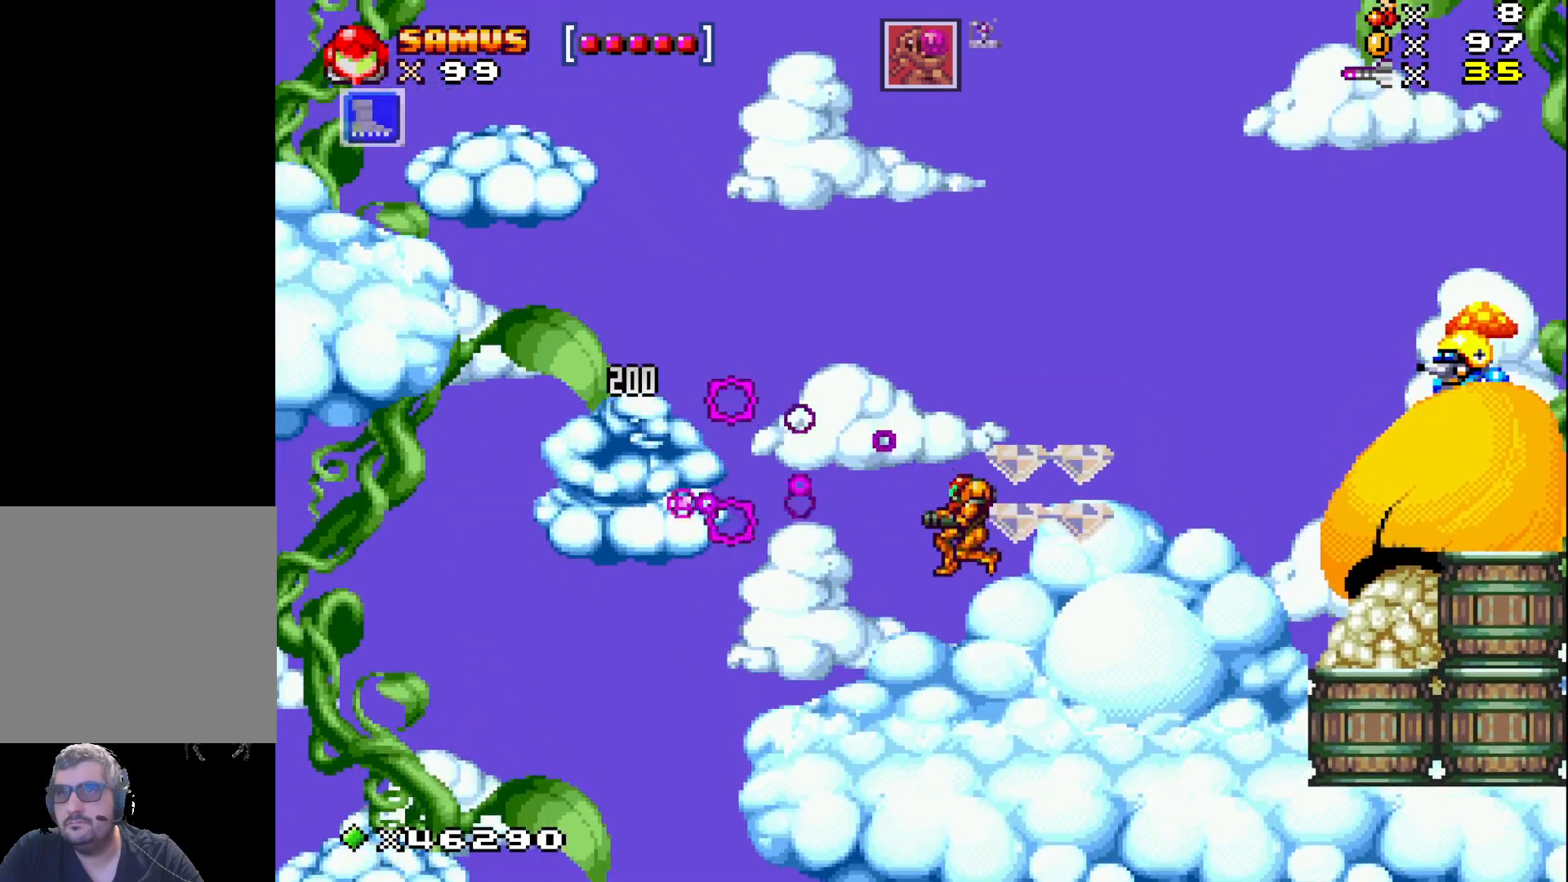
{"buttons": ["A", "X"], "events": [[17, "X", "down"], [250, "DPAD_RIGHT", "down"], [367, "DPAD_RIGHT", "up"], [500, "A", "down"]]}
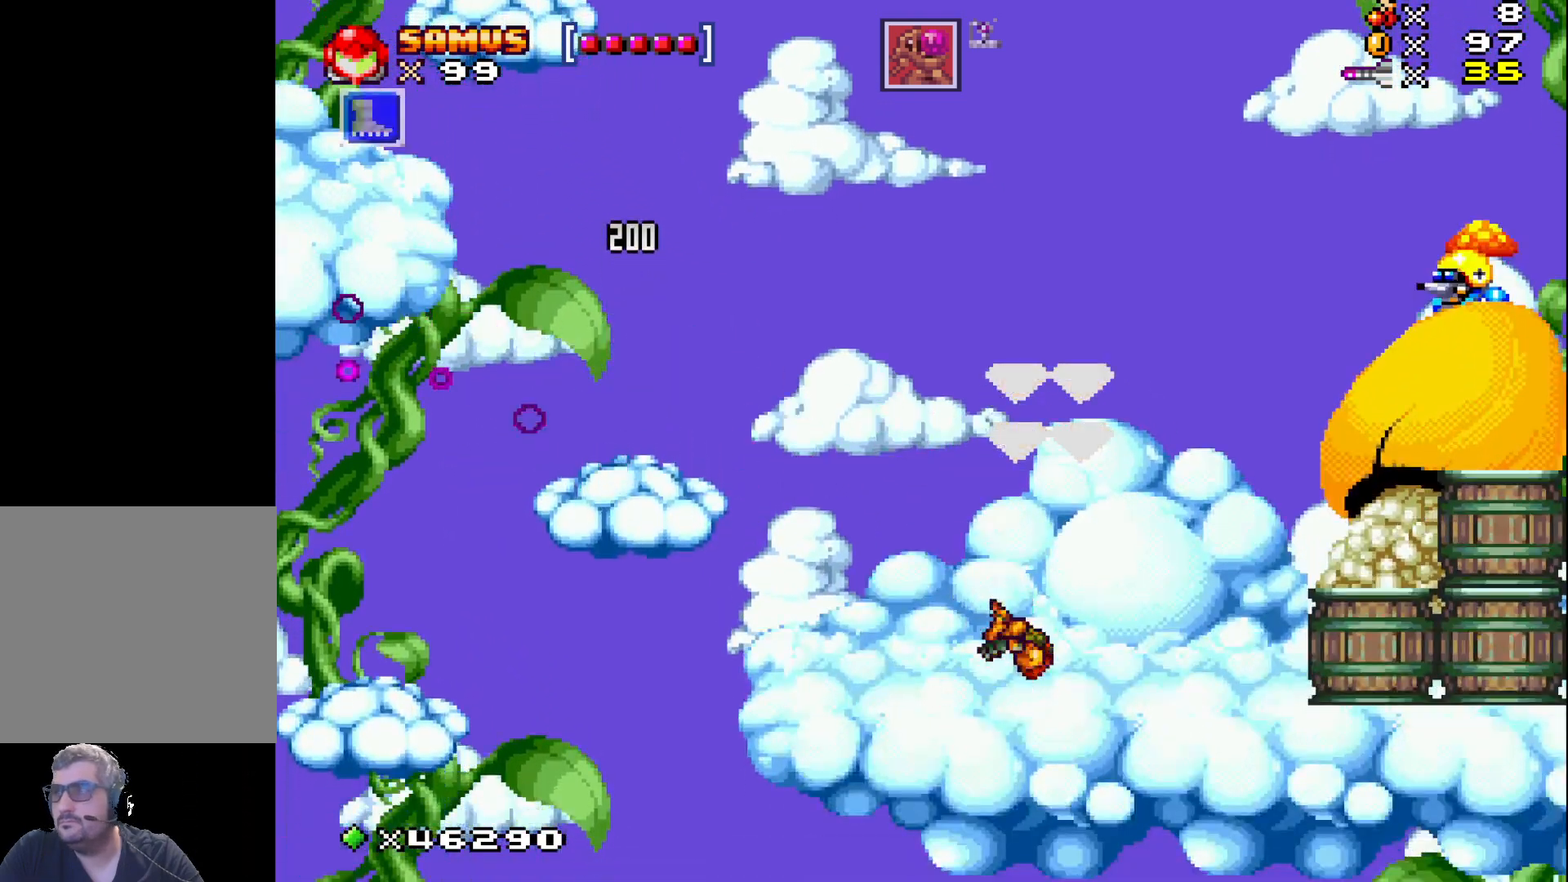
{"buttons": ["X", "DPAD_RIGHT"], "events": [[367, "A", "up"], [367, "DPAD_RIGHT", "down"], [367, "X", "up"], [450, "X", "down"]]}
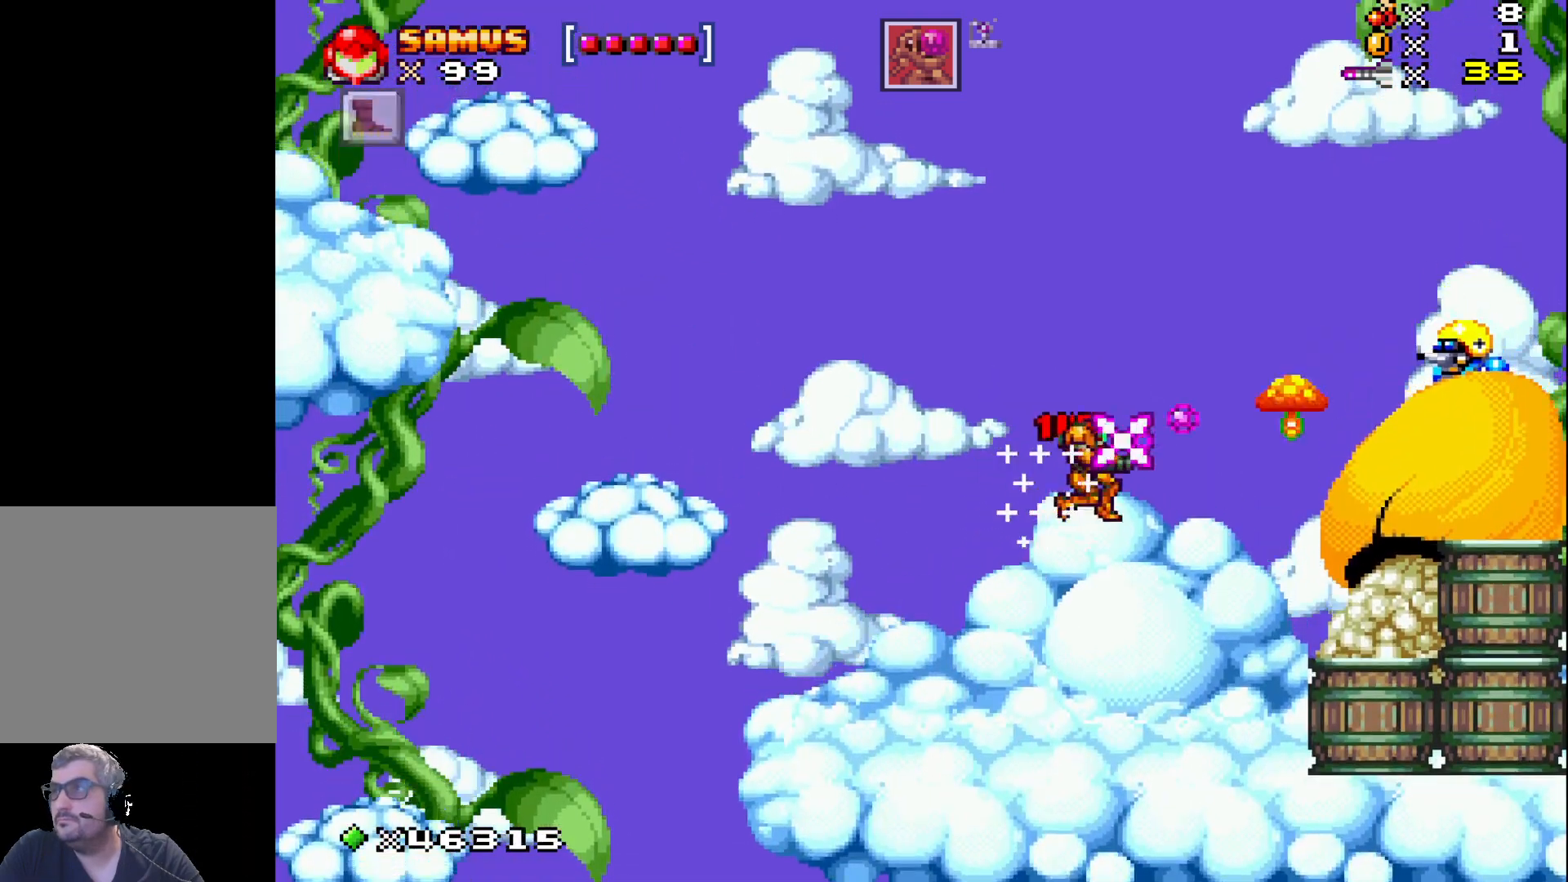
{"buttons": ["X", "DPAD_RIGHT"], "events": [[33, "X", "up"], [67, "DPAD_RIGHT", "up"], [133, "X", "down"], [217, "X", "up"], [267, "X", "down"], [433, "DPAD_RIGHT", "down"]]}
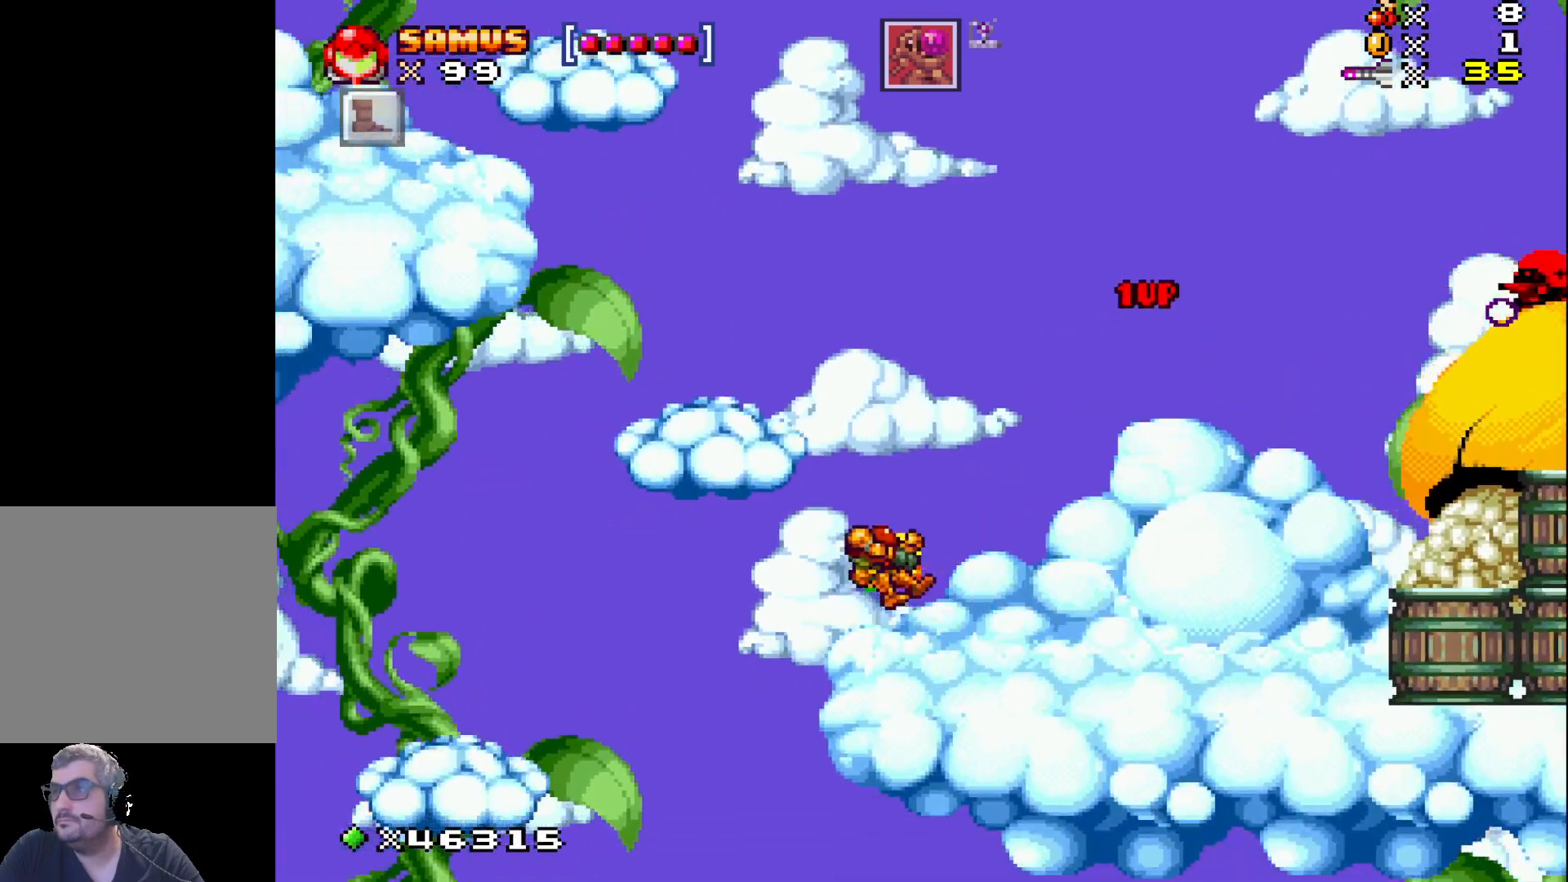
{"buttons": ["A", "X"], "events": [[83, "A", "down"], [467, "DPAD_RIGHT", "up"]]}
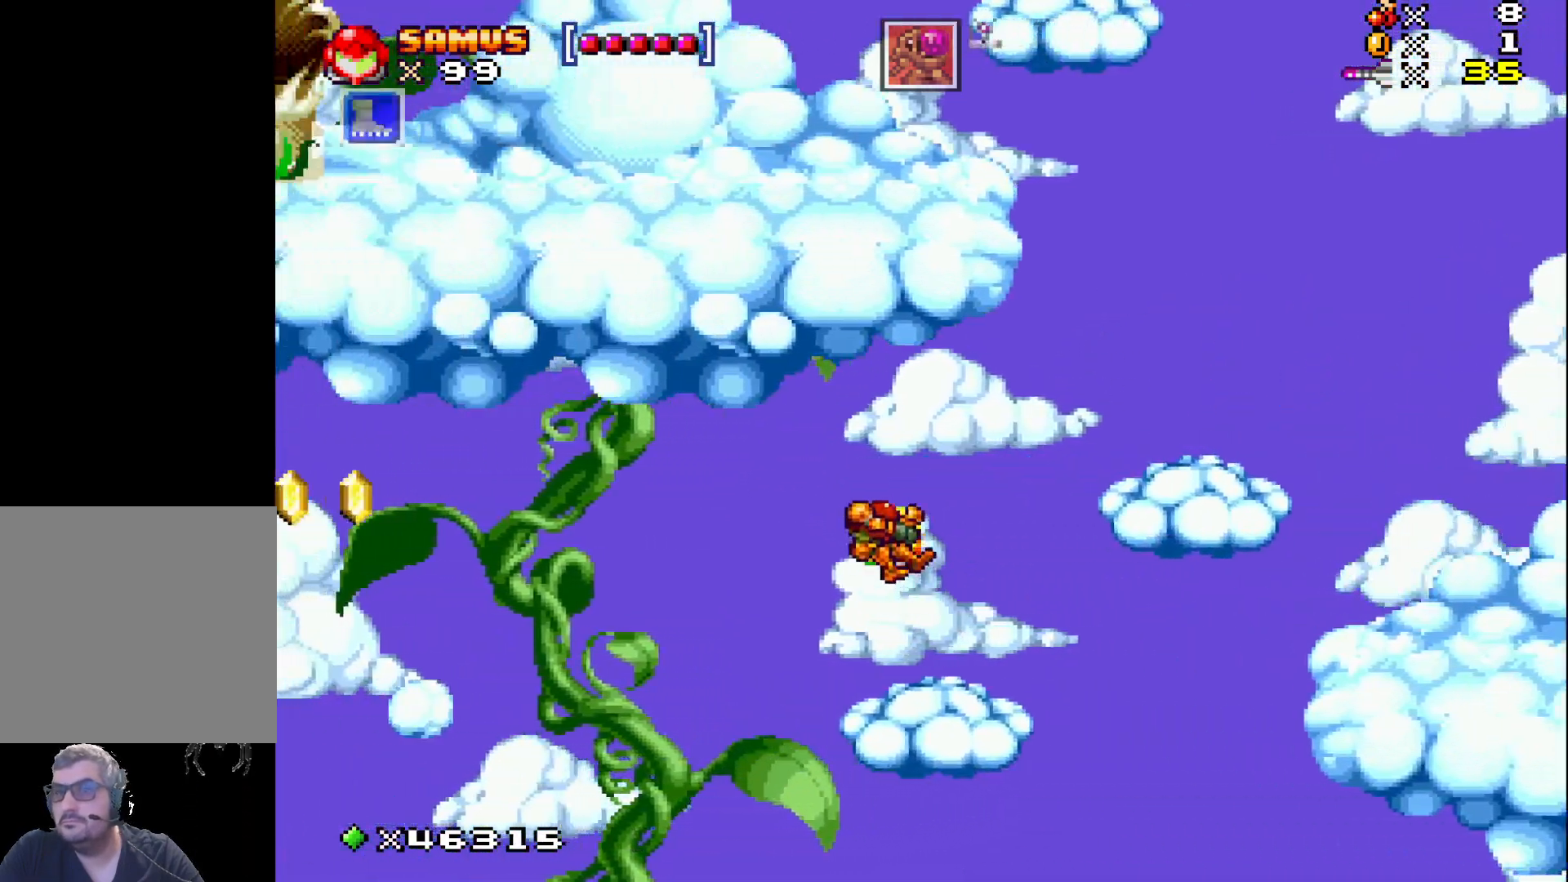
{"buttons": ["A", "X", "DPAD_LEFT"], "events": [[283, "DPAD_LEFT", "down"]]}
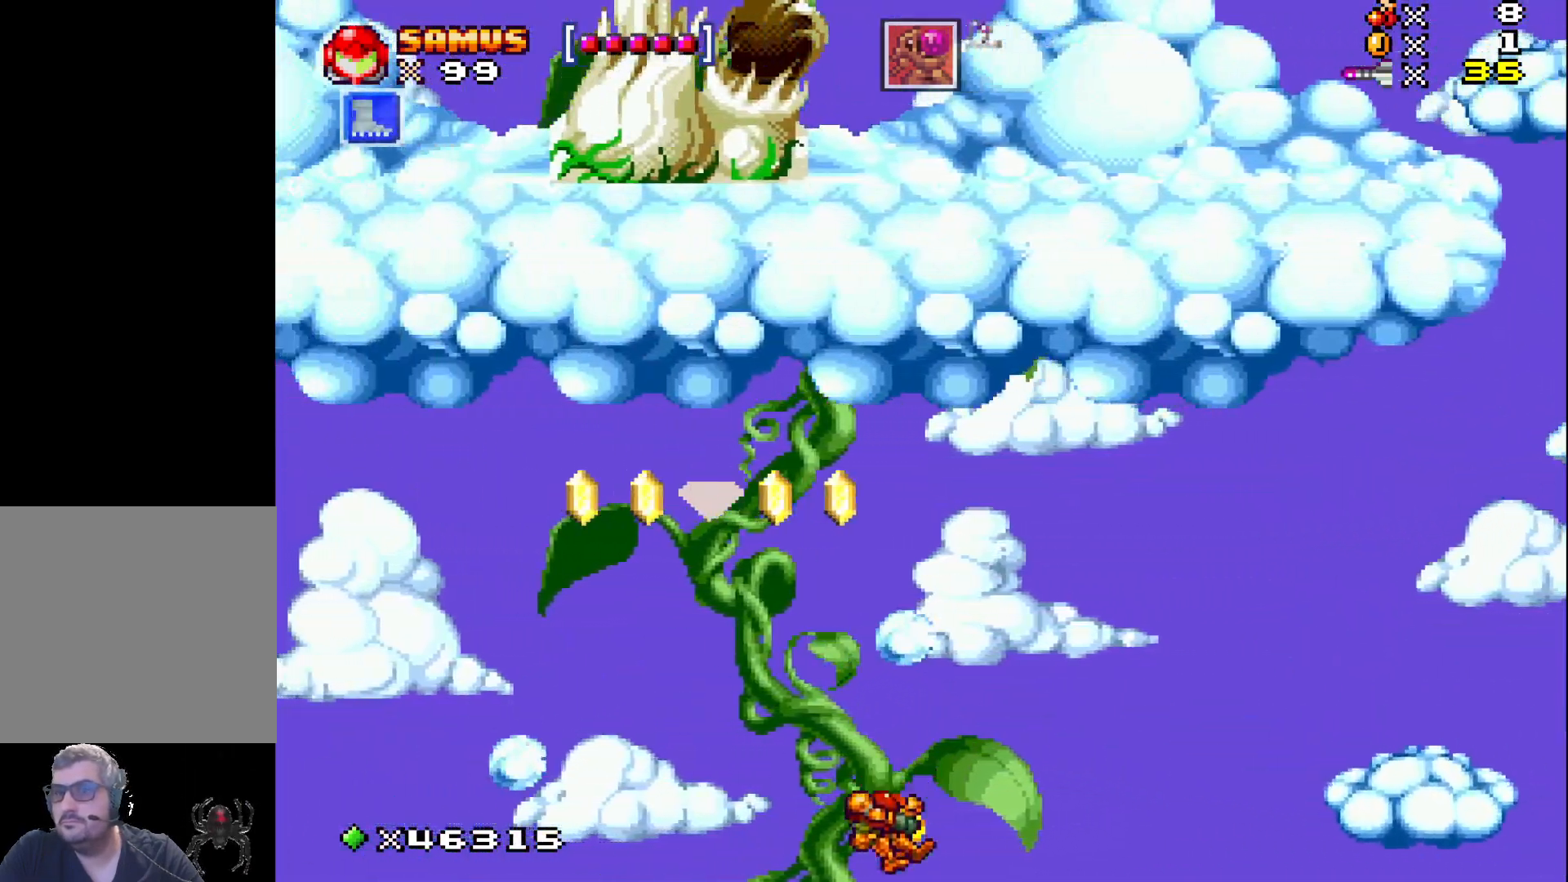
{"buttons": ["A", "X"], "events": [[17, "DPAD_LEFT", "up"]]}
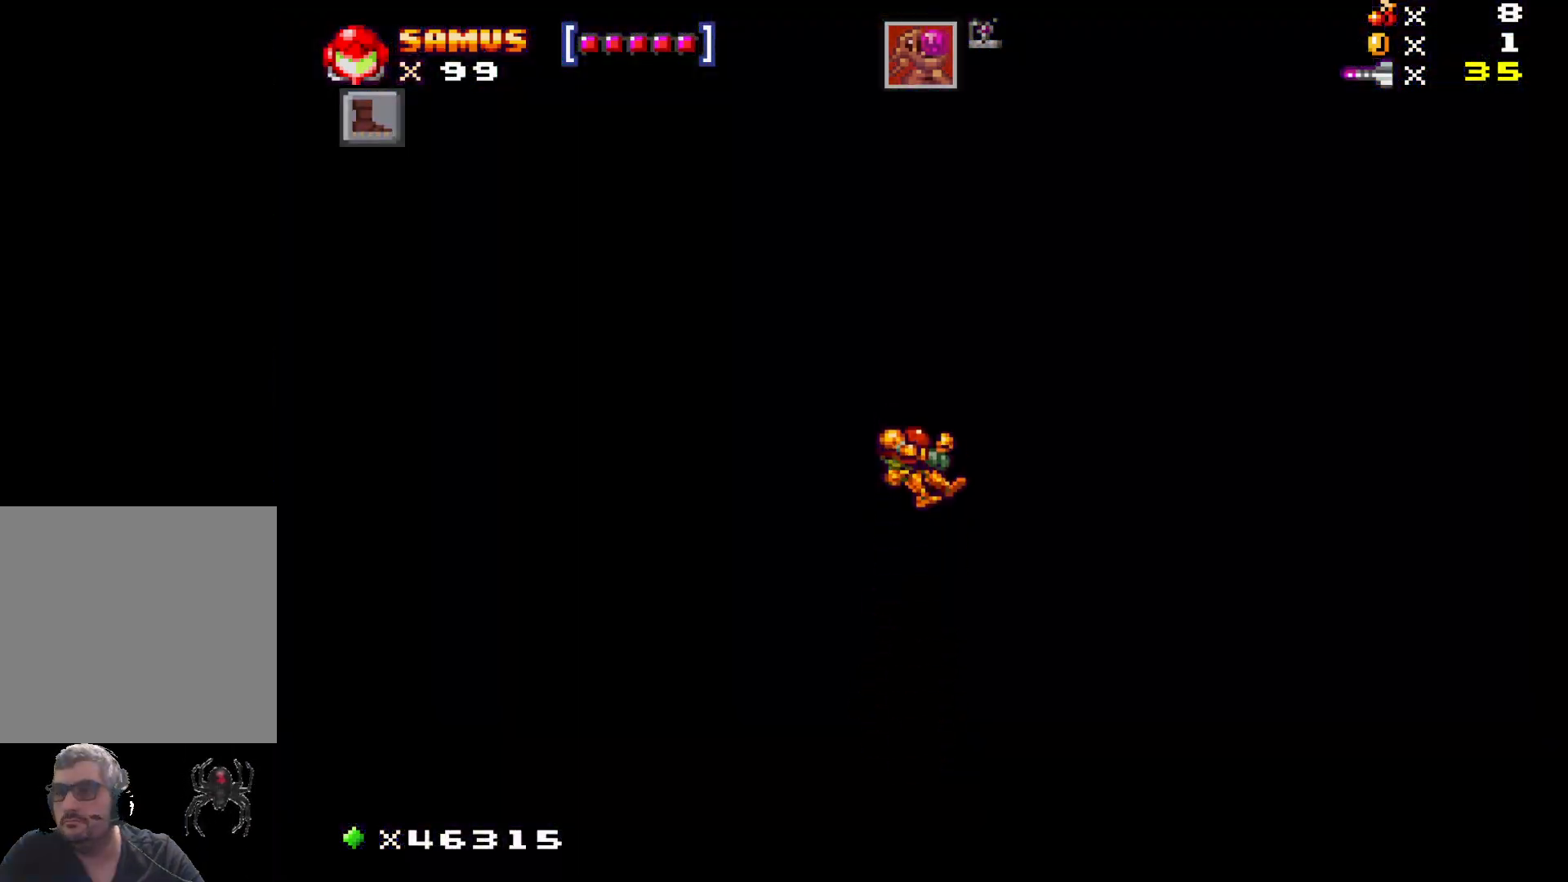
{"buttons": [], "events": [[17, "A", "up"], [33, "X", "up"]]}